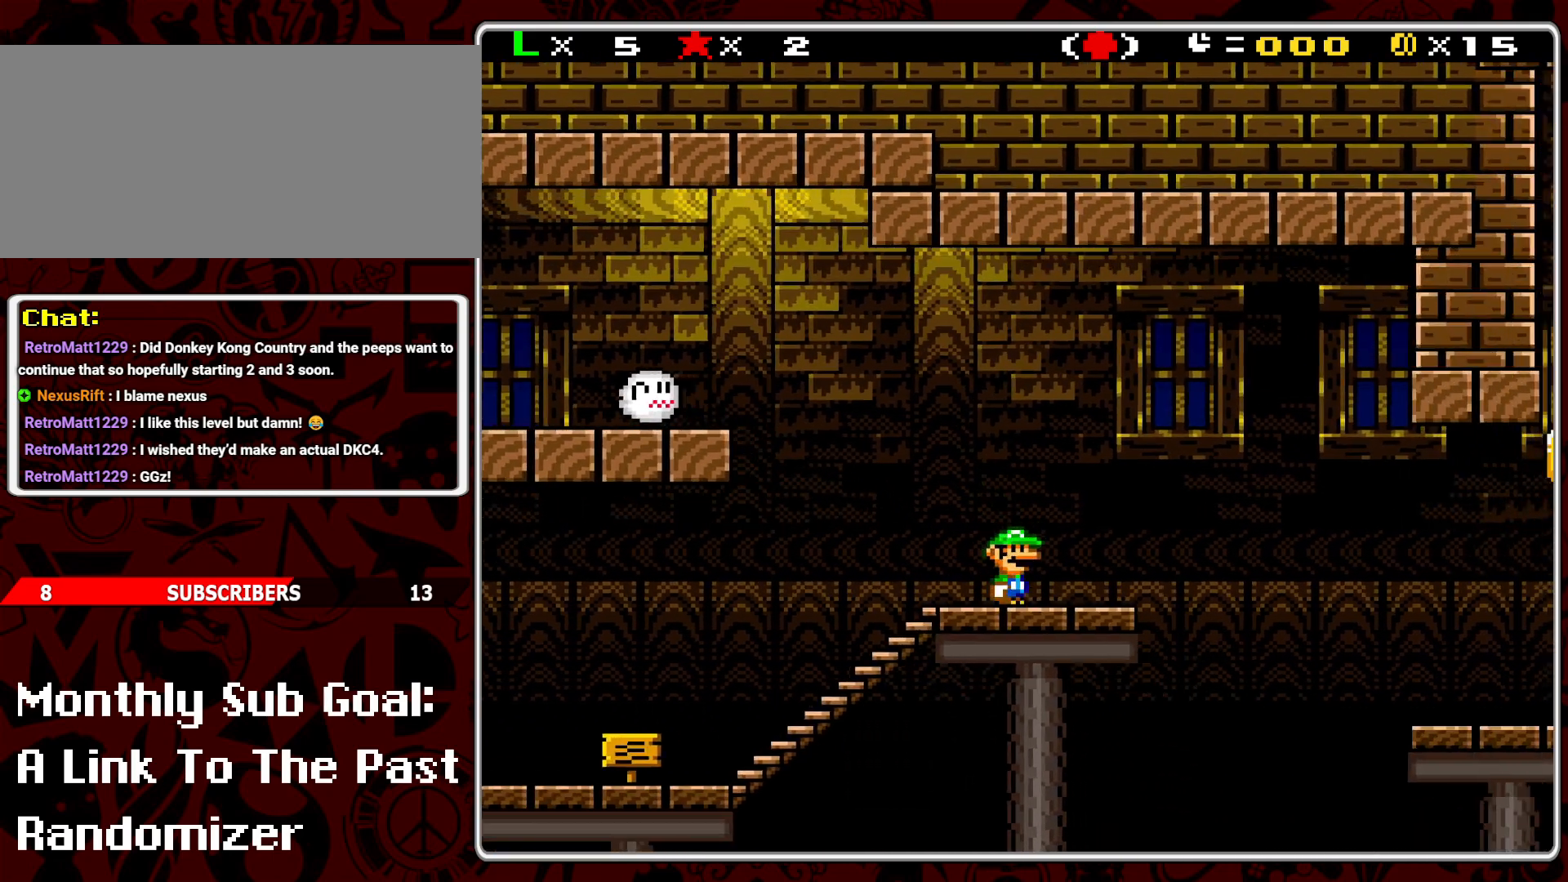
Gameplay with a controller (Nintendo layout); each line is a JSON object with the inputs held at the frame after it. "events" lists button and stick changes between this image and that frame as [ms after this image, input, new state], when the widget could be followed in between. Not read: L3 R3.
{"buttons": ["A", "Y", "DPAD_RIGHT"], "events": [[67, "DPAD_LEFT", "down"], [150, "DPAD_LEFT", "up"], [250, "DPAD_RIGHT", "down"], [350, "A", "down"]]}
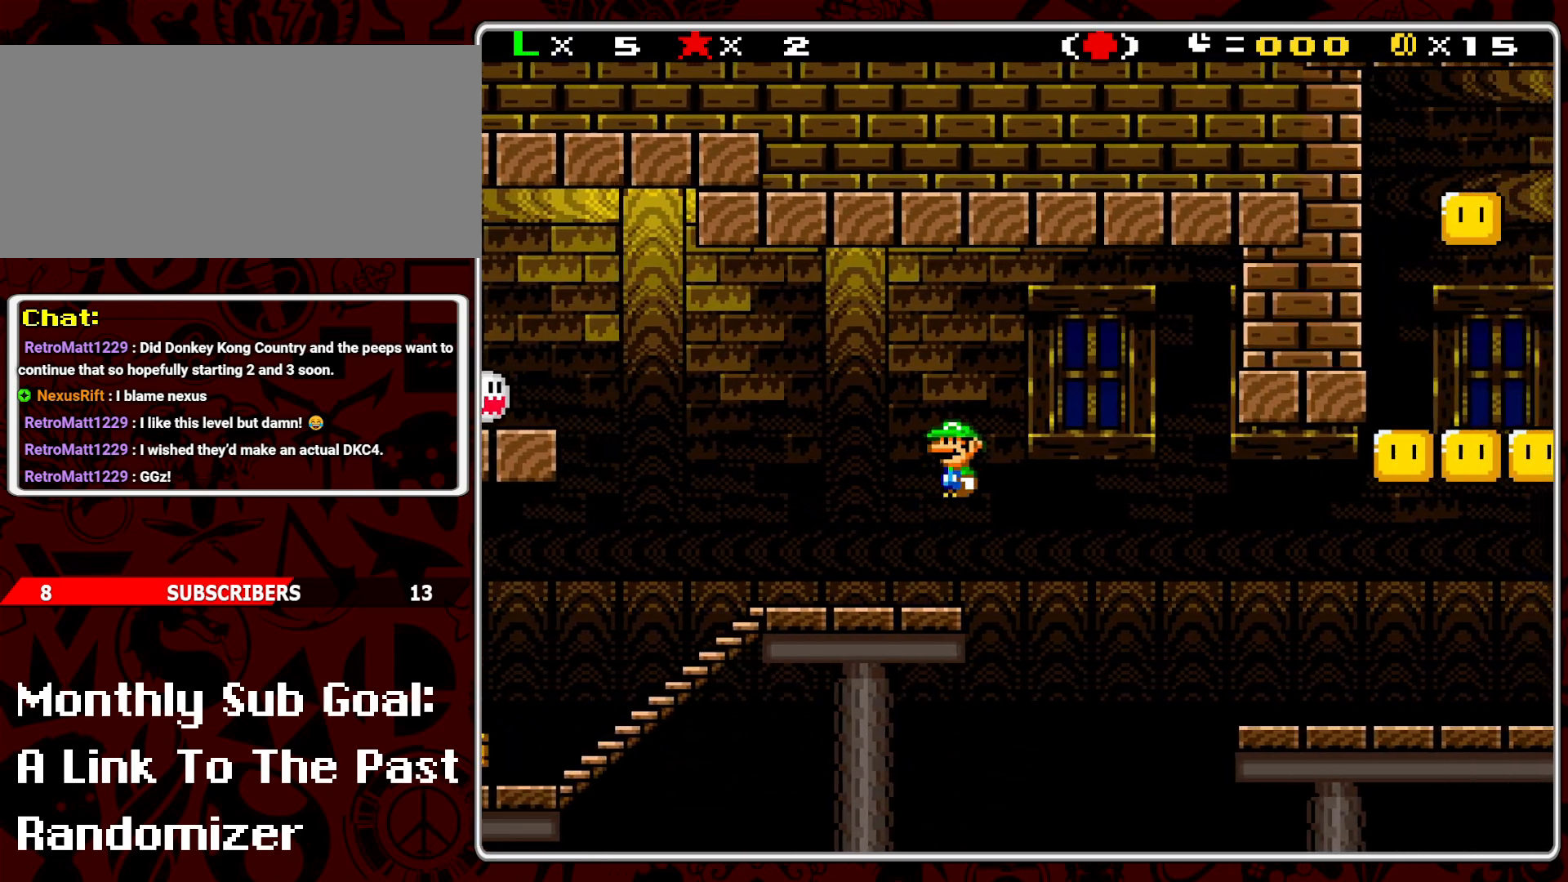
{"buttons": ["Y"], "events": [[83, "A", "up"], [483, "DPAD_RIGHT", "up"]]}
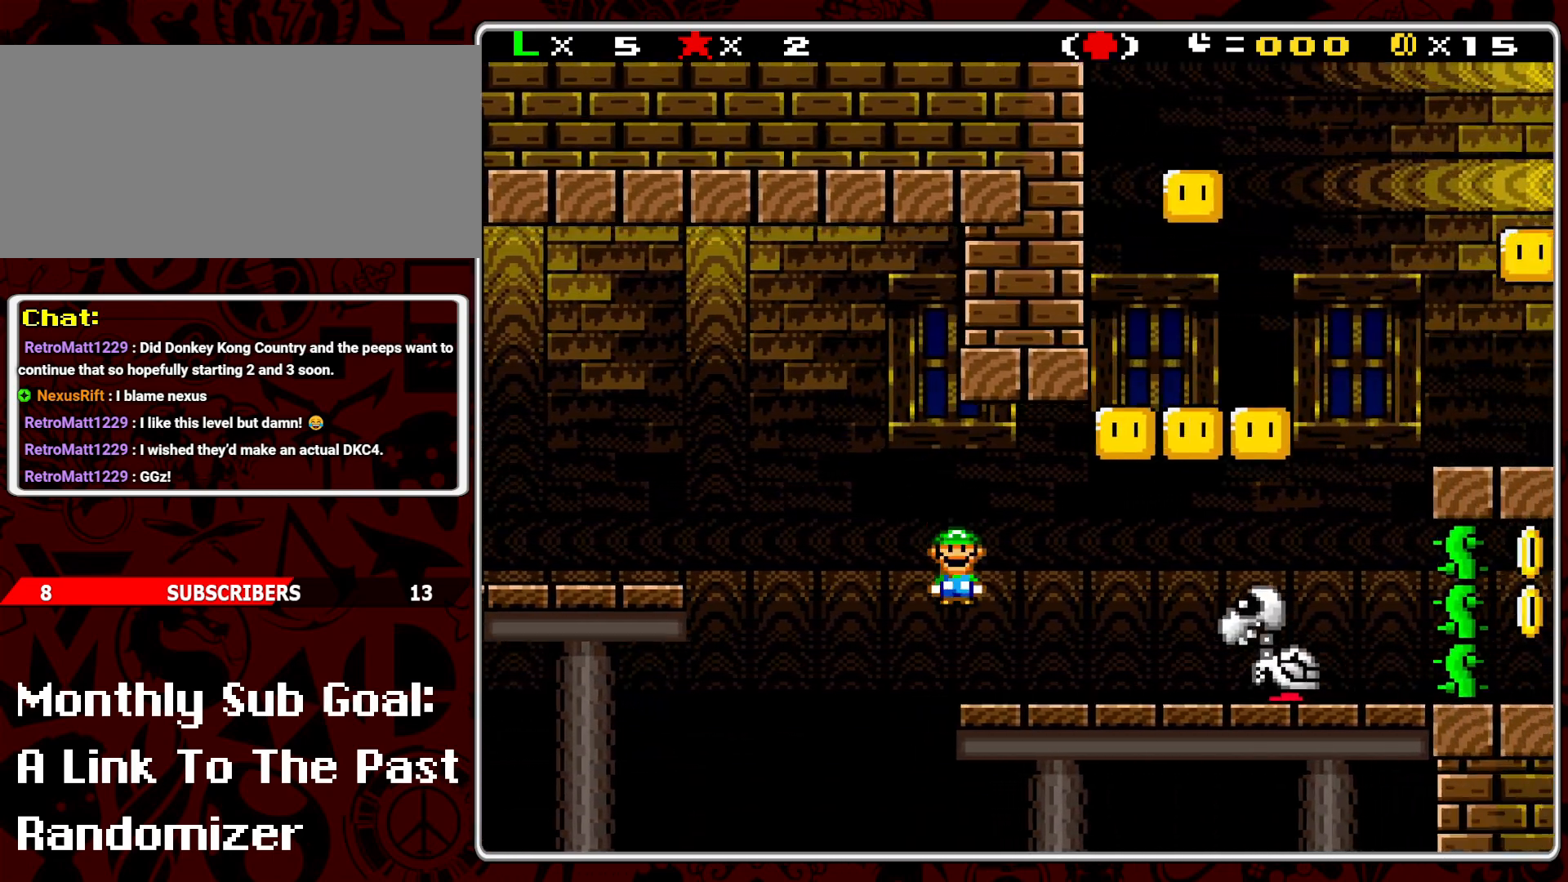
{"buttons": ["A", "Y", "DPAD_RIGHT"], "events": [[50, "DPAD_LEFT", "down"], [167, "DPAD_LEFT", "up"], [267, "DPAD_RIGHT", "down"], [417, "A", "down"]]}
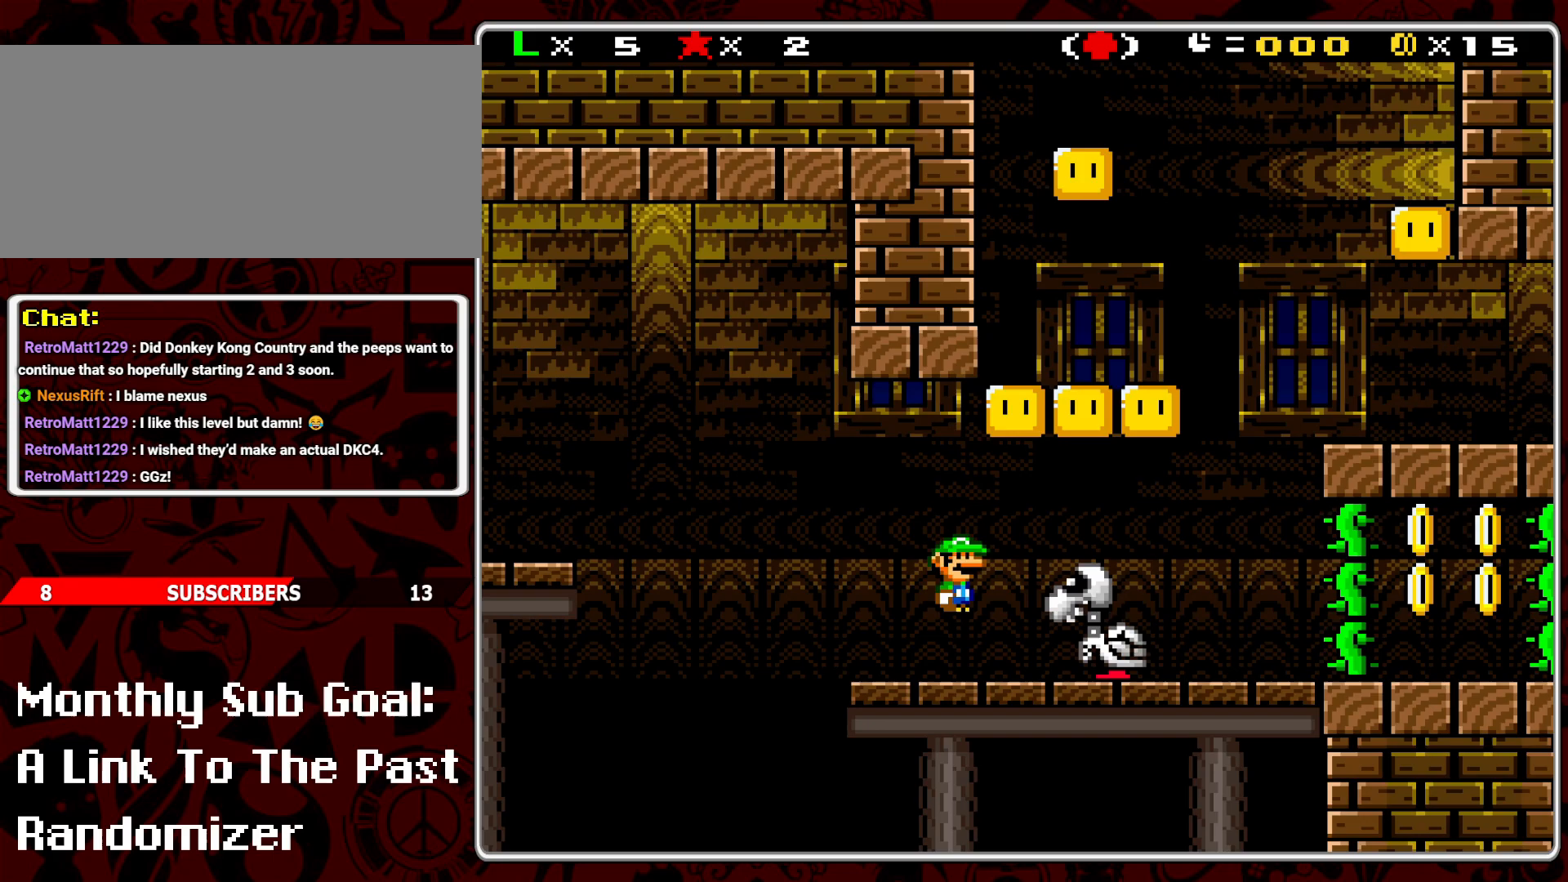
{"buttons": ["A", "Y", "DPAD_RIGHT"], "events": [[50, "DPAD_RIGHT", "up"], [100, "A", "up"], [167, "DPAD_LEFT", "down"], [217, "A", "down"], [267, "DPAD_LEFT", "up"], [433, "DPAD_RIGHT", "down"]]}
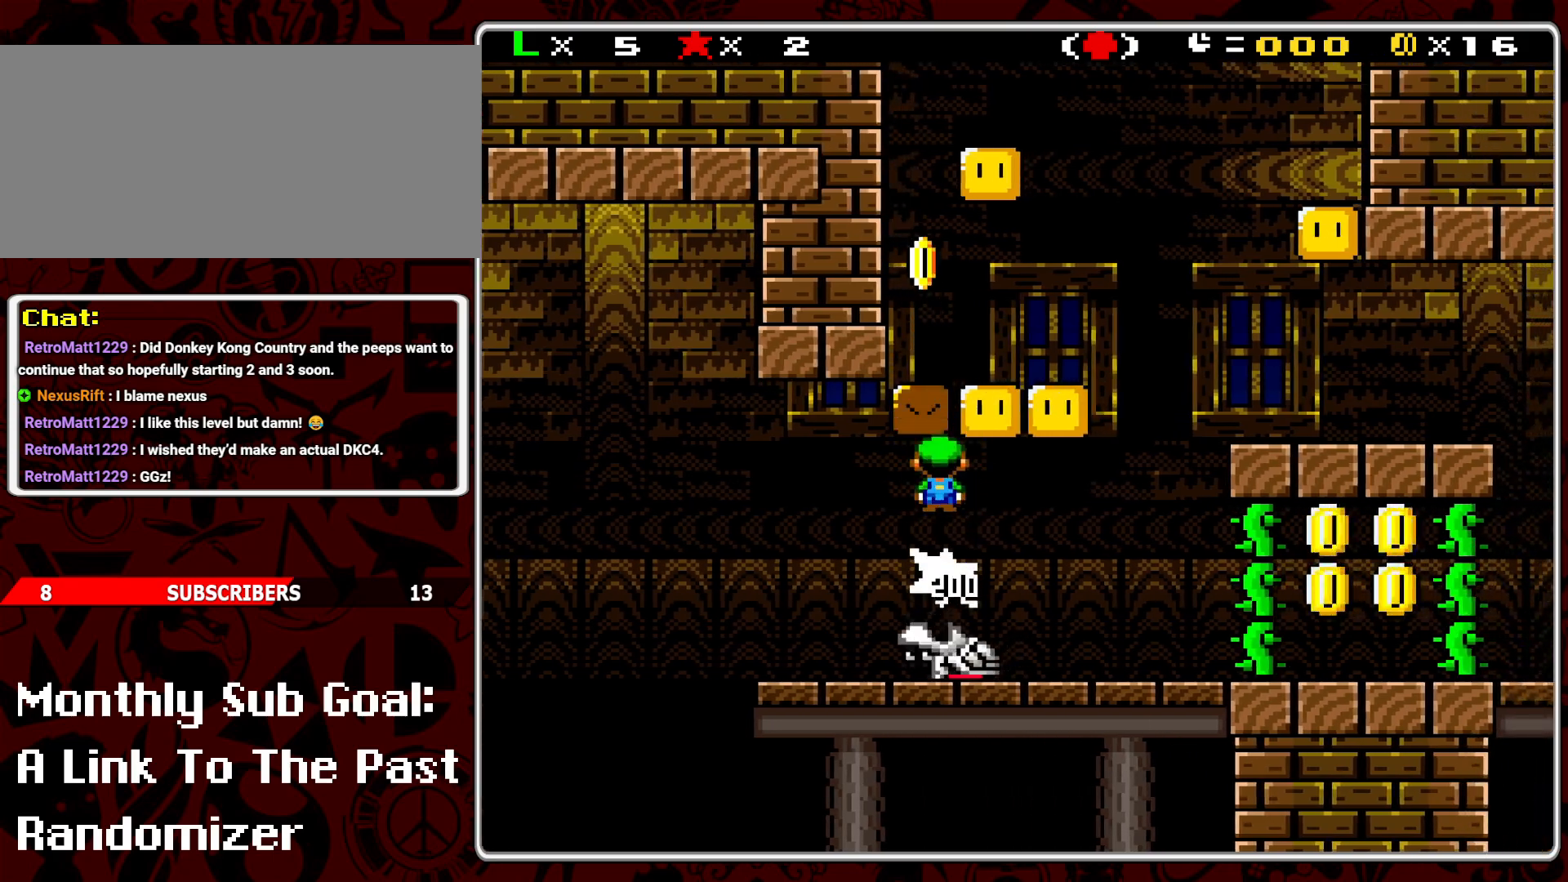
{"buttons": ["B", "Y"], "events": [[133, "DPAD_RIGHT", "up"], [167, "A", "up"], [217, "DPAD_LEFT", "down"], [317, "DPAD_LEFT", "up"], [400, "B", "down"], [400, "DPAD_RIGHT", "down"], [483, "DPAD_RIGHT", "up"]]}
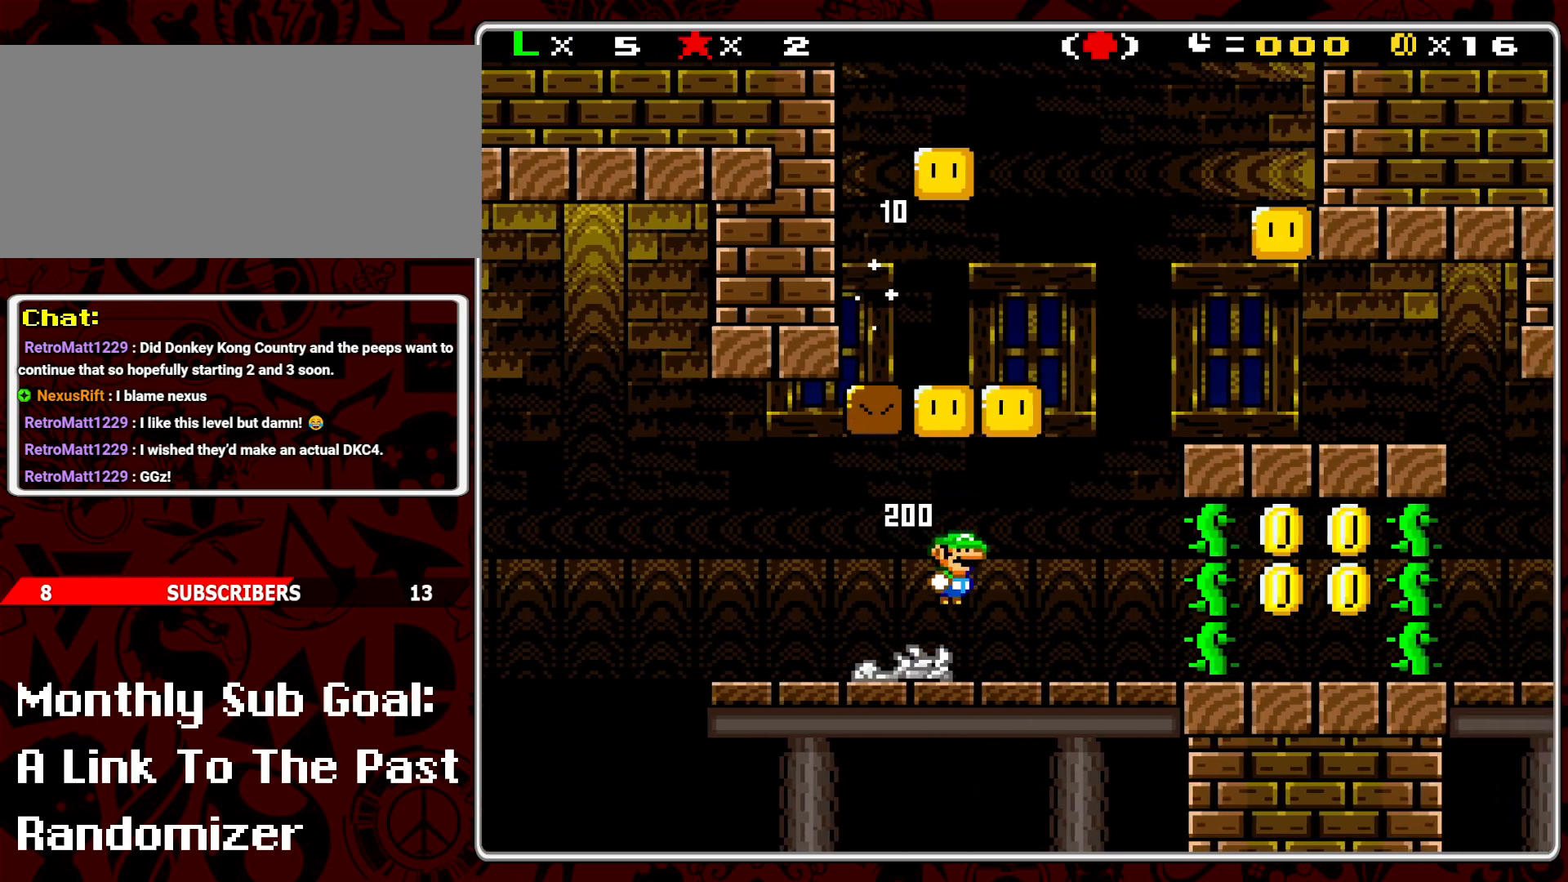
{"buttons": ["B", "Y", "DPAD_LEFT"], "events": [[100, "B", "up"], [217, "DPAD_RIGHT", "down"], [350, "DPAD_RIGHT", "up"], [433, "DPAD_LEFT", "down"], [500, "B", "down"]]}
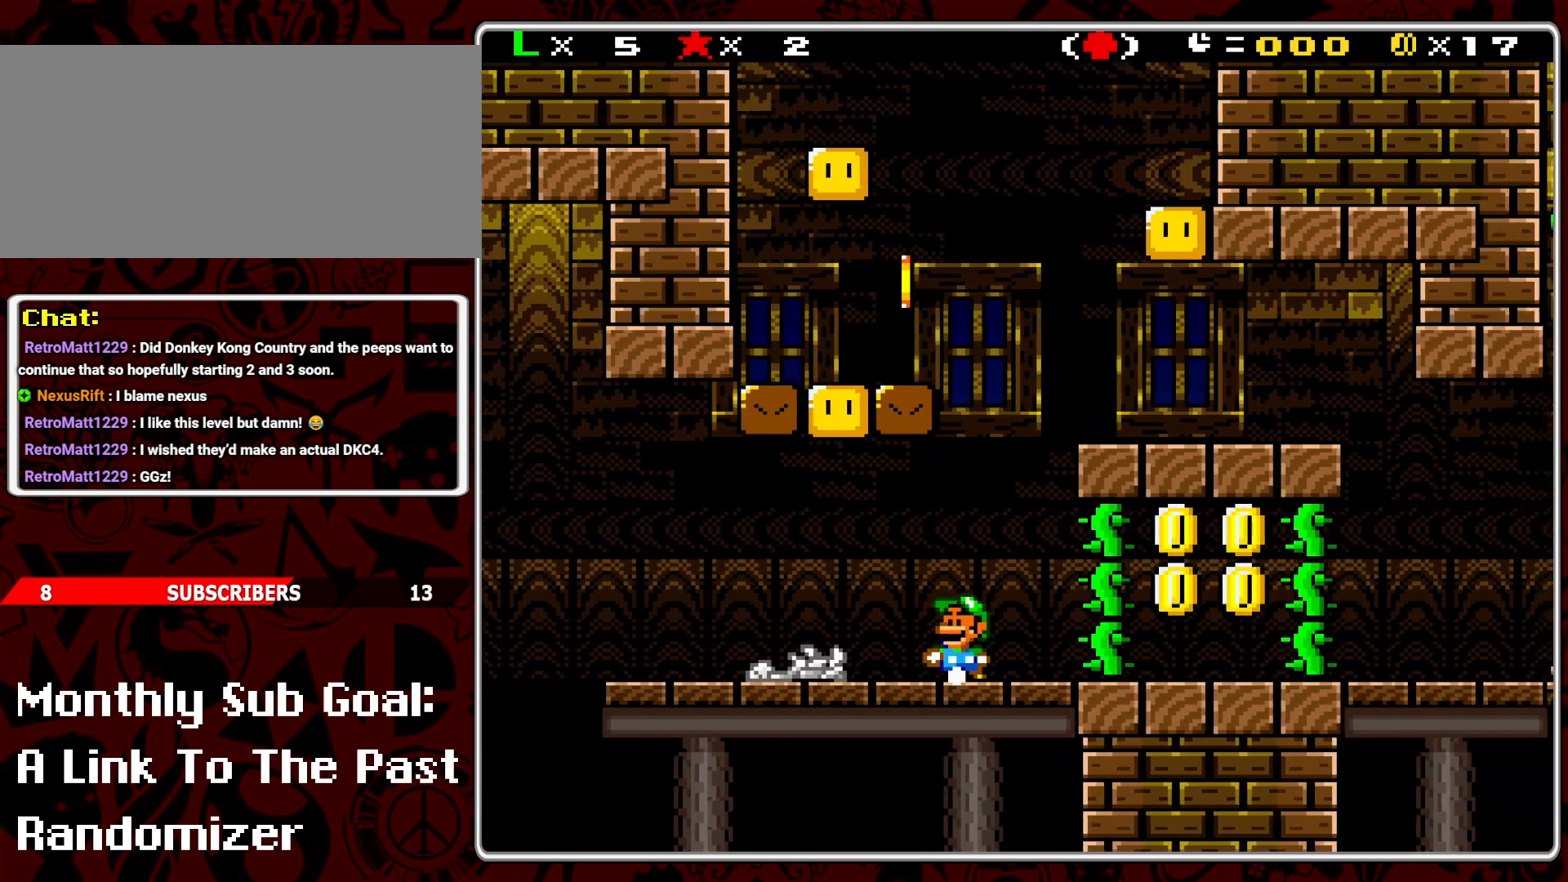
{"buttons": ["Y"], "events": [[200, "DPAD_LEFT", "up"], [250, "B", "up"]]}
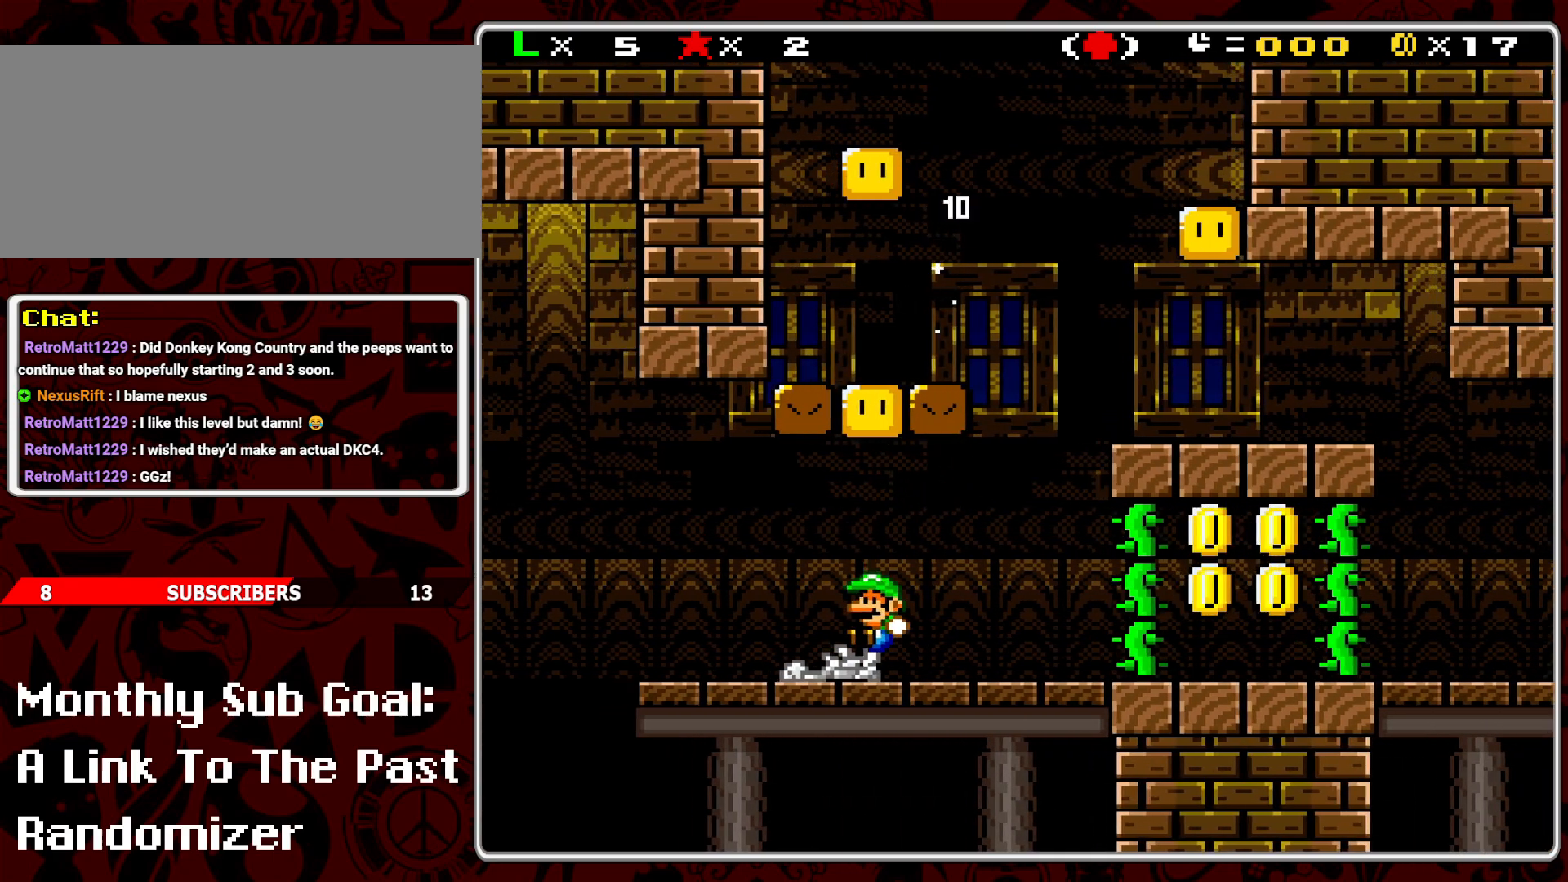
{"buttons": ["Y", "DPAD_RIGHT"], "events": [[83, "B", "down"], [100, "DPAD_RIGHT", "down"], [217, "DPAD_RIGHT", "up"], [267, "B", "up"], [333, "DPAD_RIGHT", "down"]]}
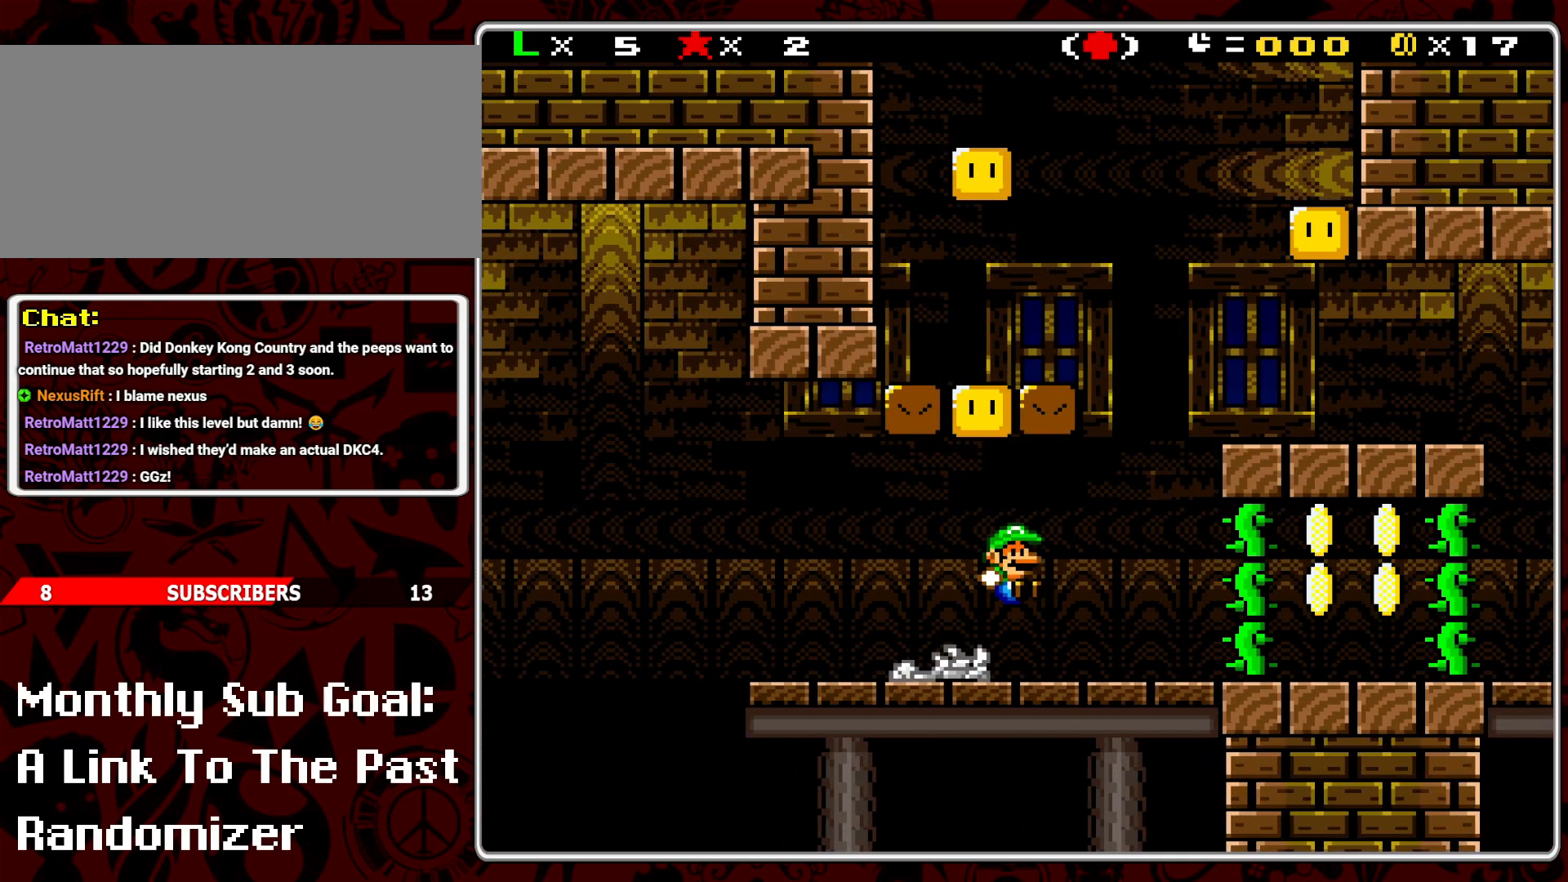
{"buttons": ["Y", "DPAD_LEFT"], "events": [[133, "B", "down"], [133, "DPAD_RIGHT", "up"], [233, "DPAD_LEFT", "down"], [500, "B", "up"]]}
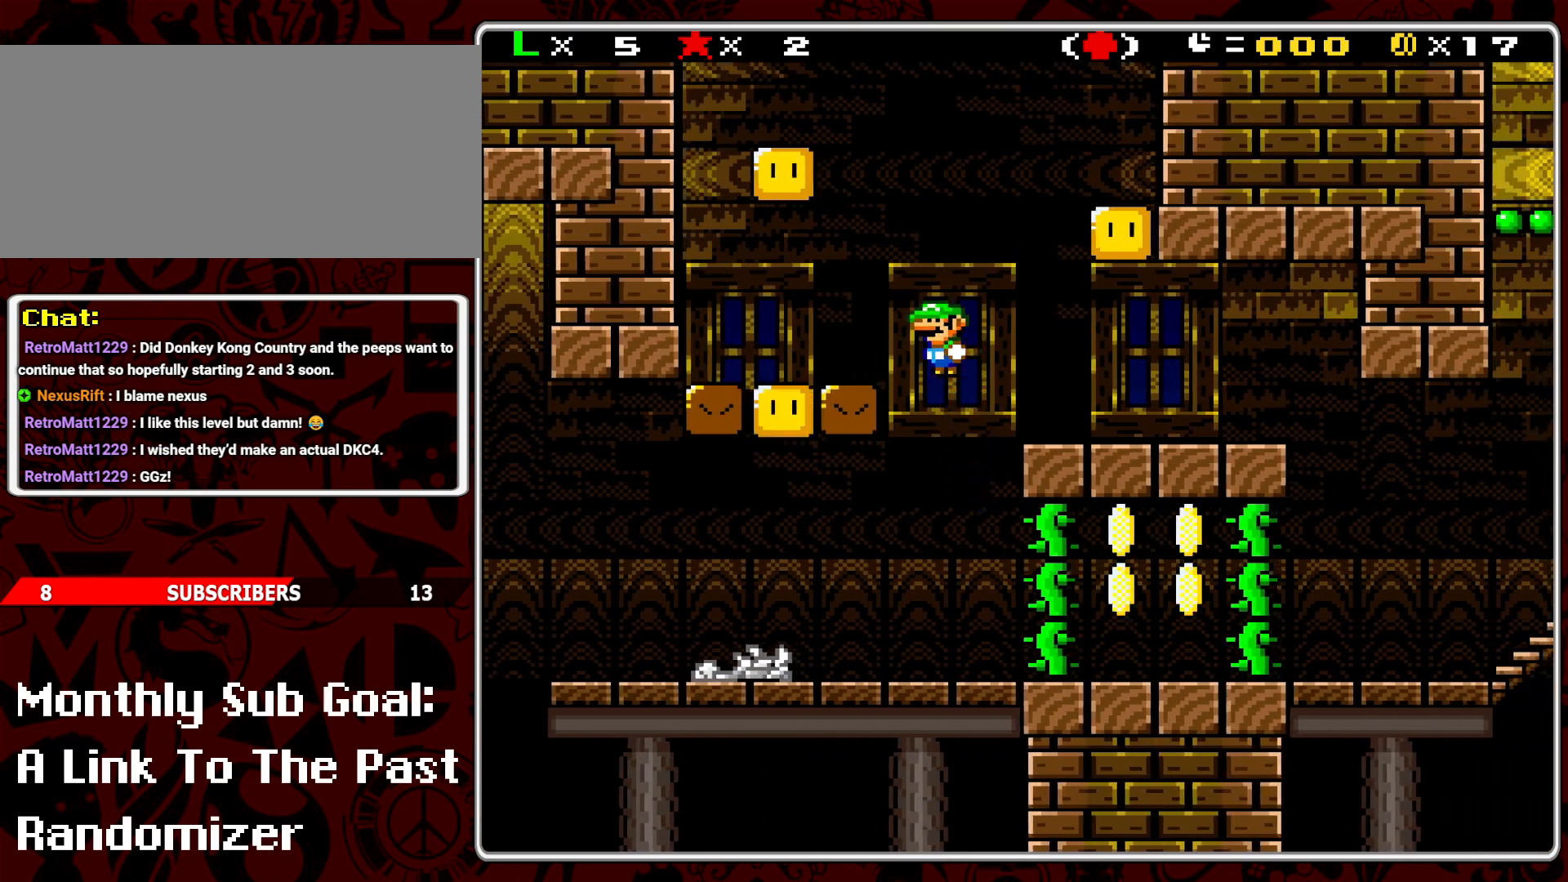
{"buttons": ["Y", "DPAD_RIGHT"], "events": [[167, "DPAD_LEFT", "up"], [267, "B", "down"], [283, "DPAD_RIGHT", "down"], [417, "B", "up"]]}
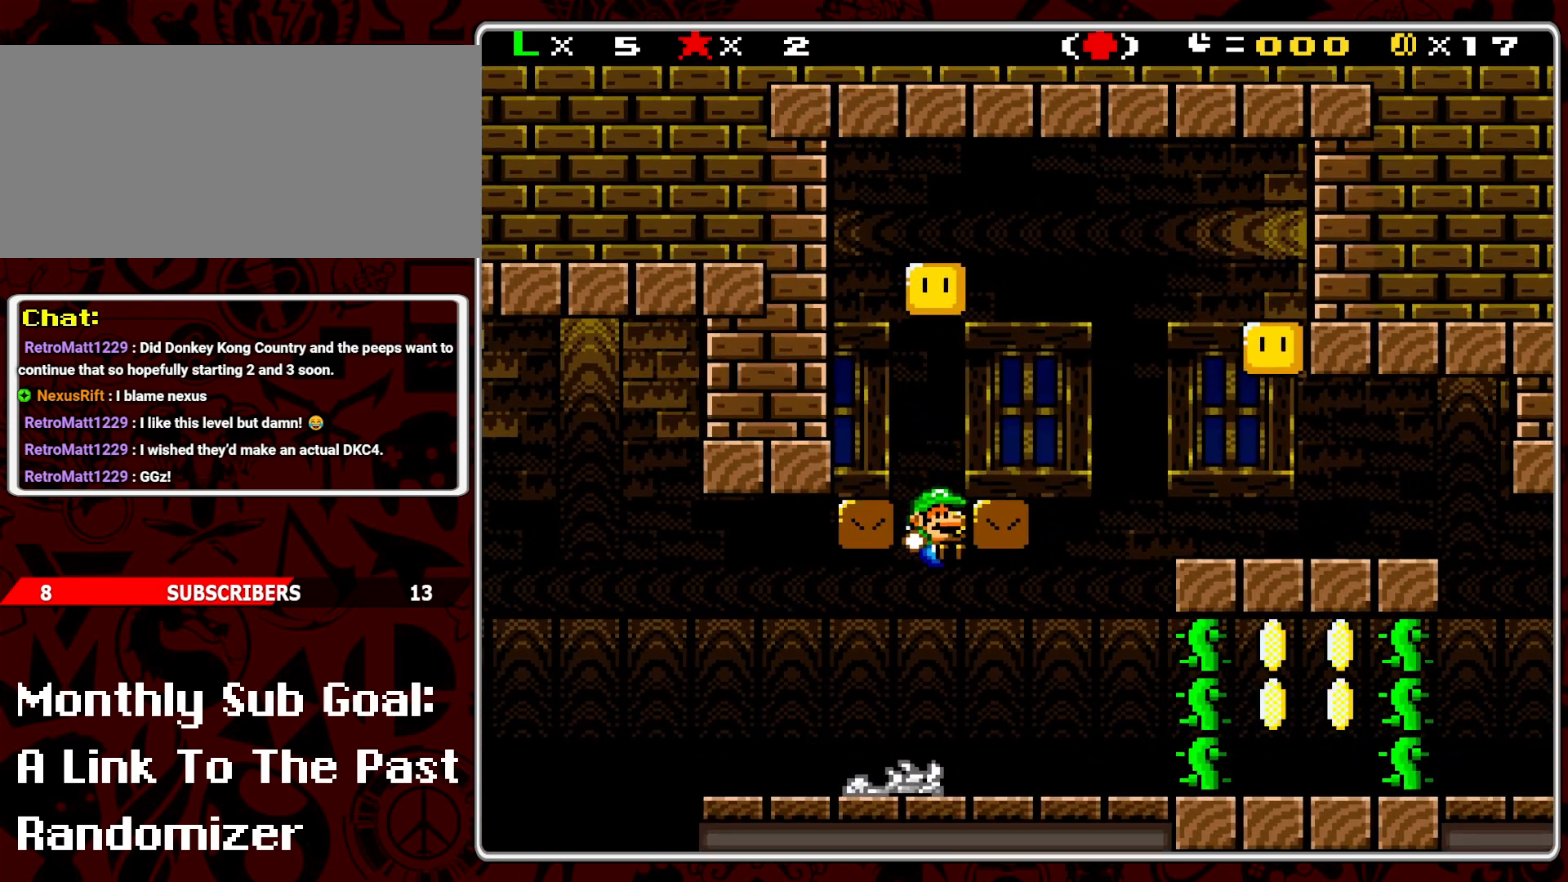
{"buttons": ["B", "Y", "DPAD_LEFT"], "events": [[100, "DPAD_RIGHT", "up"], [333, "B", "down"], [333, "DPAD_RIGHT", "down"], [400, "DPAD_RIGHT", "up"], [483, "DPAD_LEFT", "down"]]}
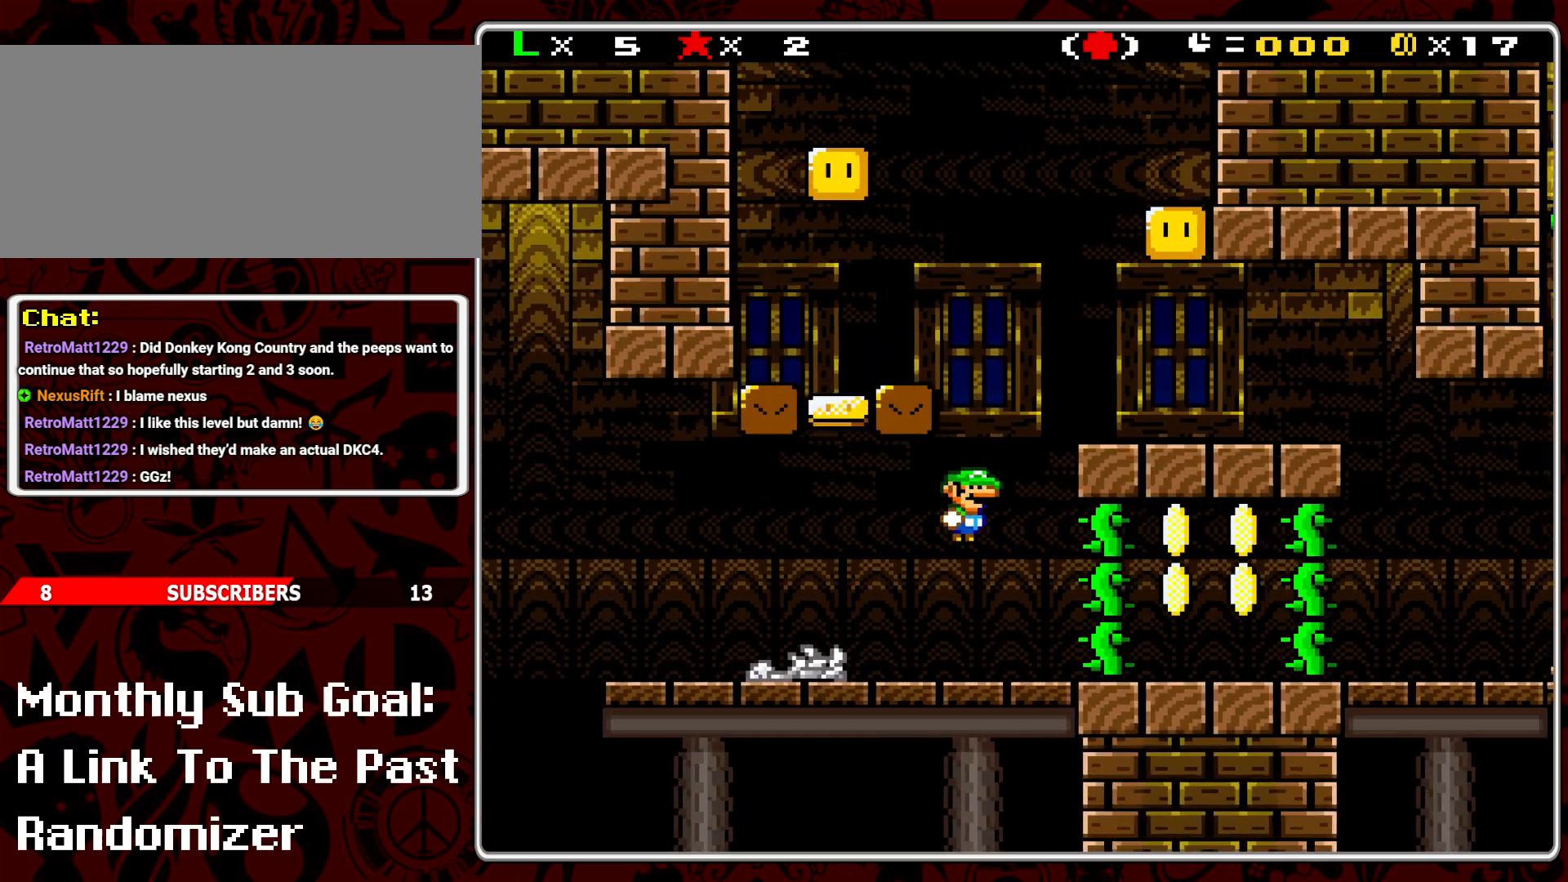
{"buttons": ["Y"], "events": [[250, "DPAD_LEFT", "up"], [283, "B", "up"], [350, "DPAD_RIGHT", "down"], [433, "DPAD_RIGHT", "up"]]}
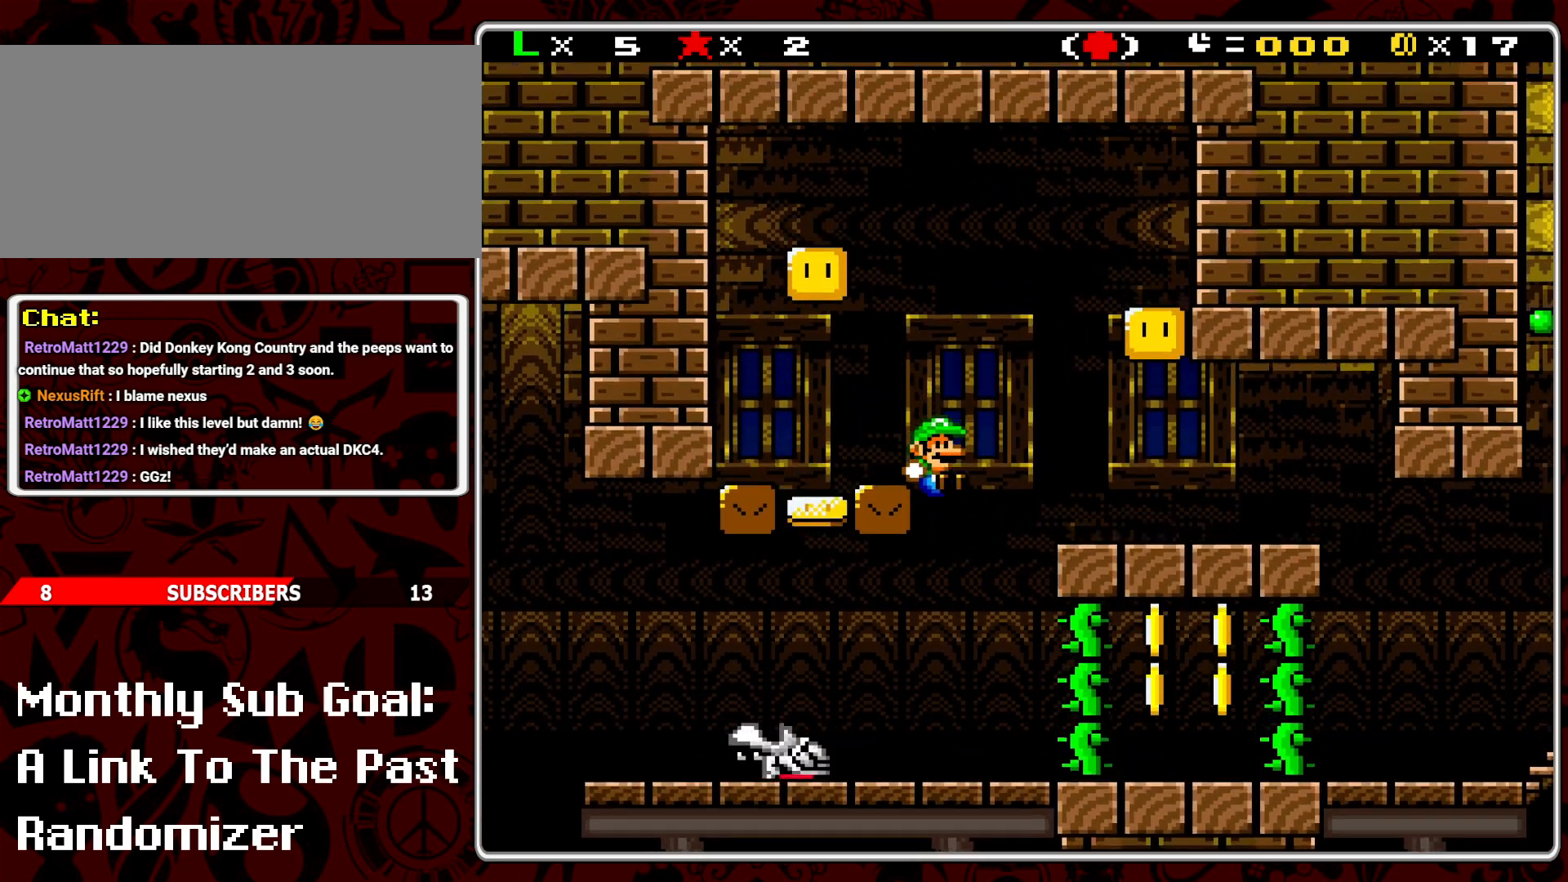
{"buttons": ["B", "Y"], "events": [[400, "B", "down"]]}
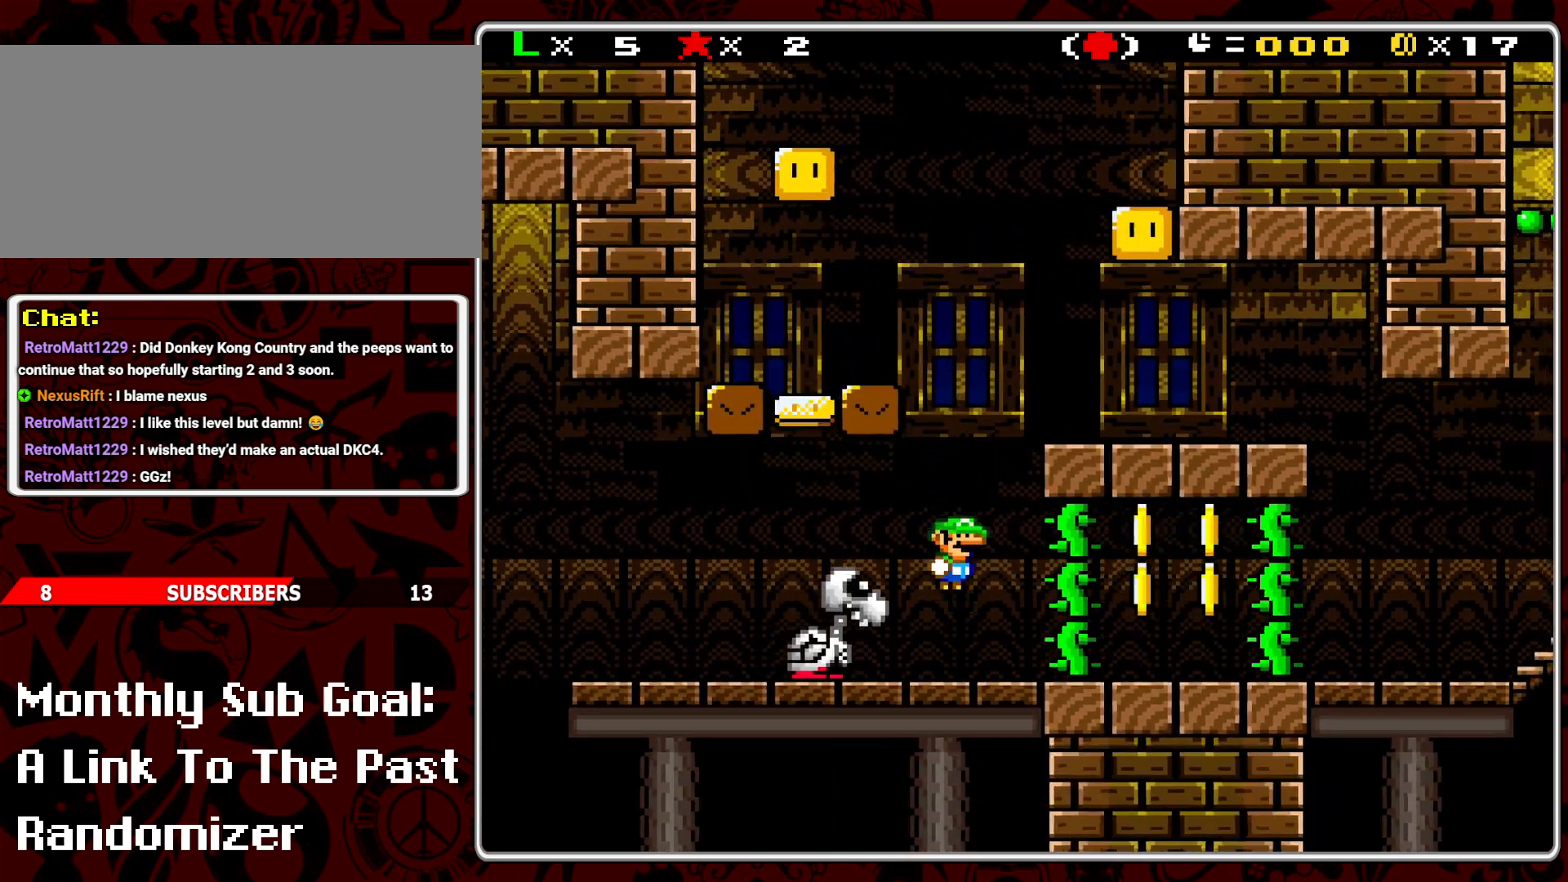
{"buttons": ["Y"], "events": [[167, "DPAD_LEFT", "down"], [367, "DPAD_LEFT", "up"], [467, "B", "up"]]}
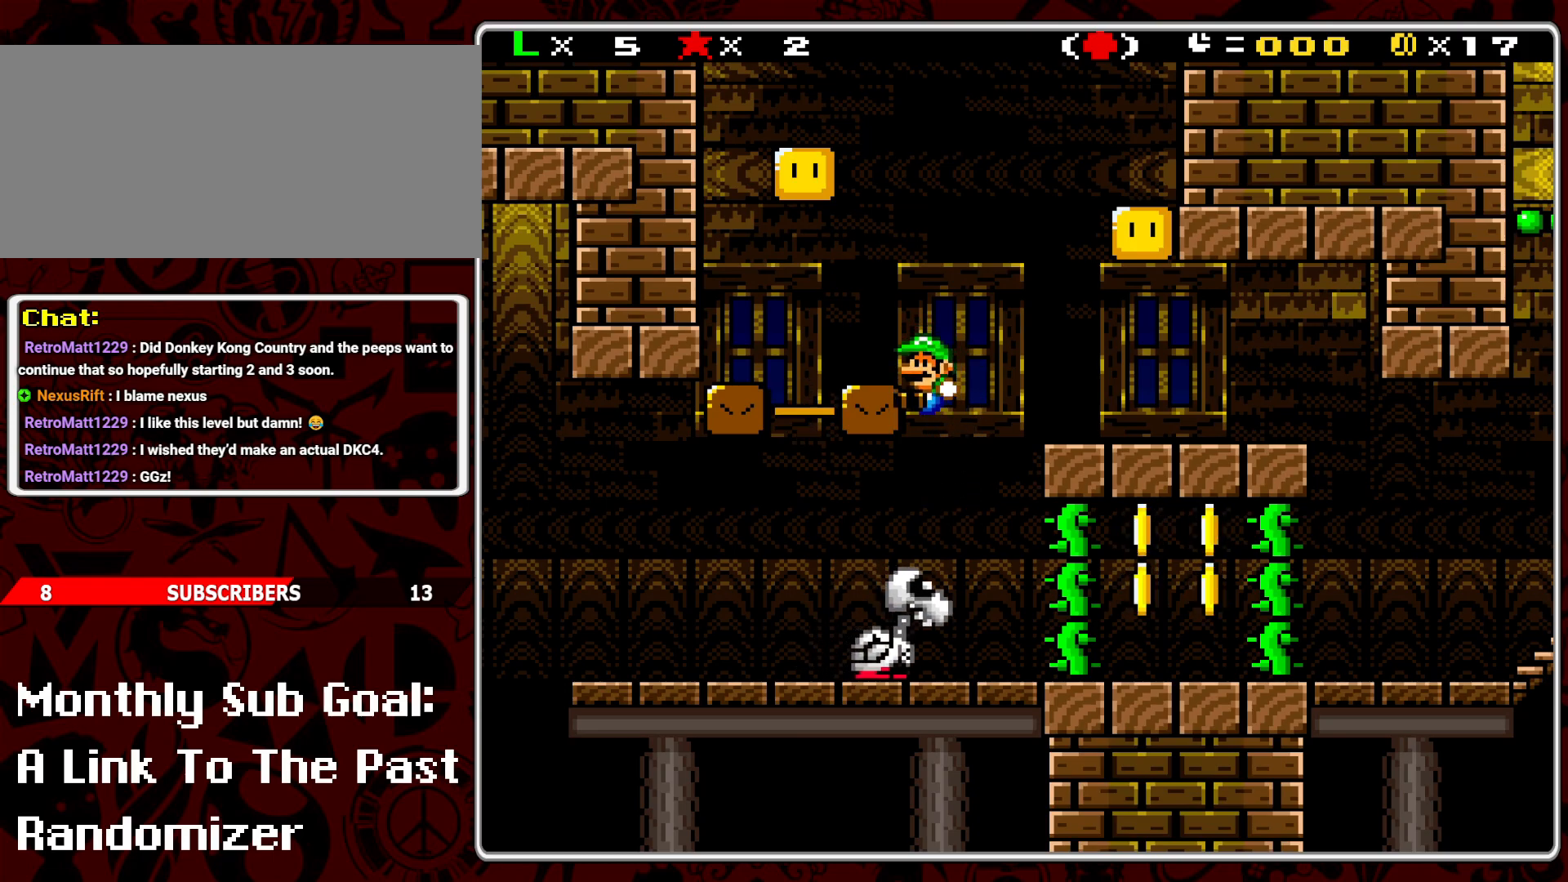
{"buttons": ["Y"], "events": []}
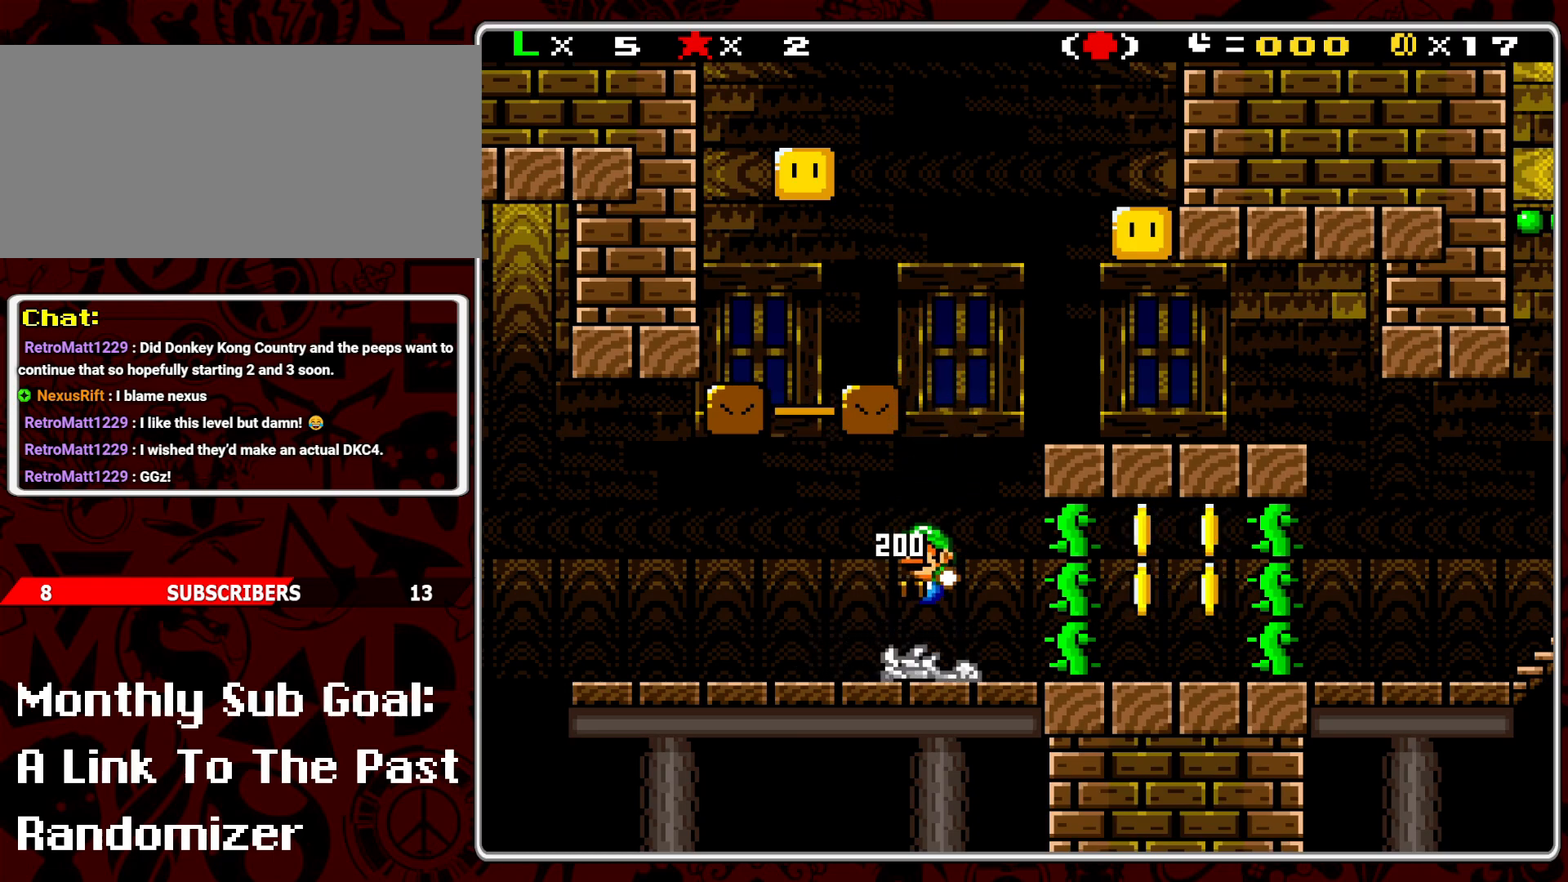
{"buttons": ["B", "Y", "DPAD_RIGHT"], "events": [[167, "DPAD_RIGHT", "down"], [283, "B", "down"], [350, "DPAD_RIGHT", "up"], [483, "DPAD_RIGHT", "down"]]}
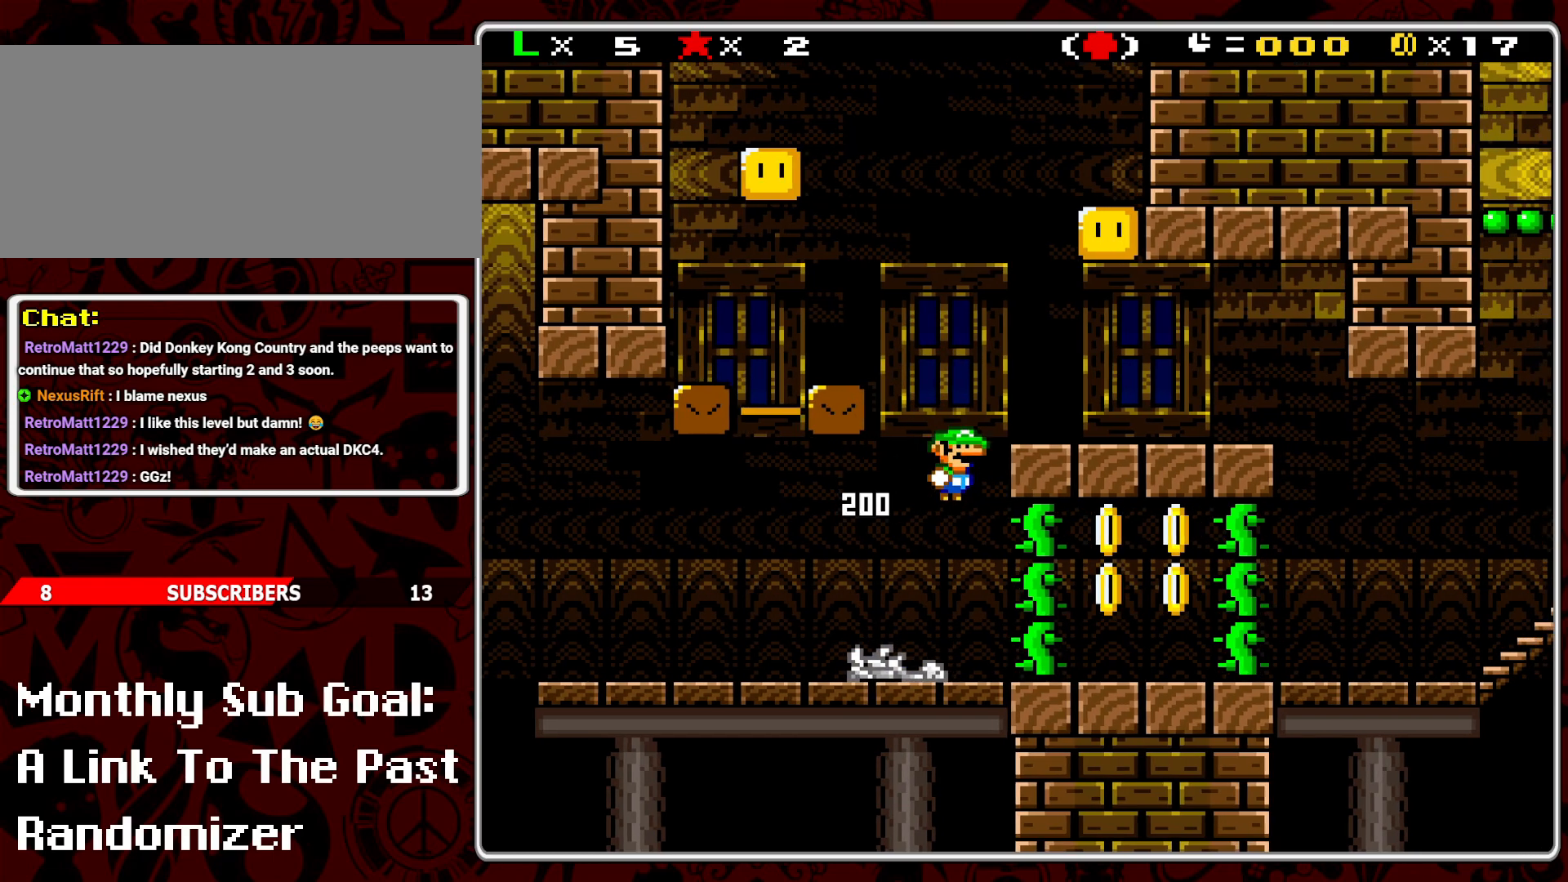
{"buttons": ["Y", "DPAD_LEFT"], "events": [[133, "B", "up"], [133, "DPAD_RIGHT", "up"], [250, "DPAD_LEFT", "down"]]}
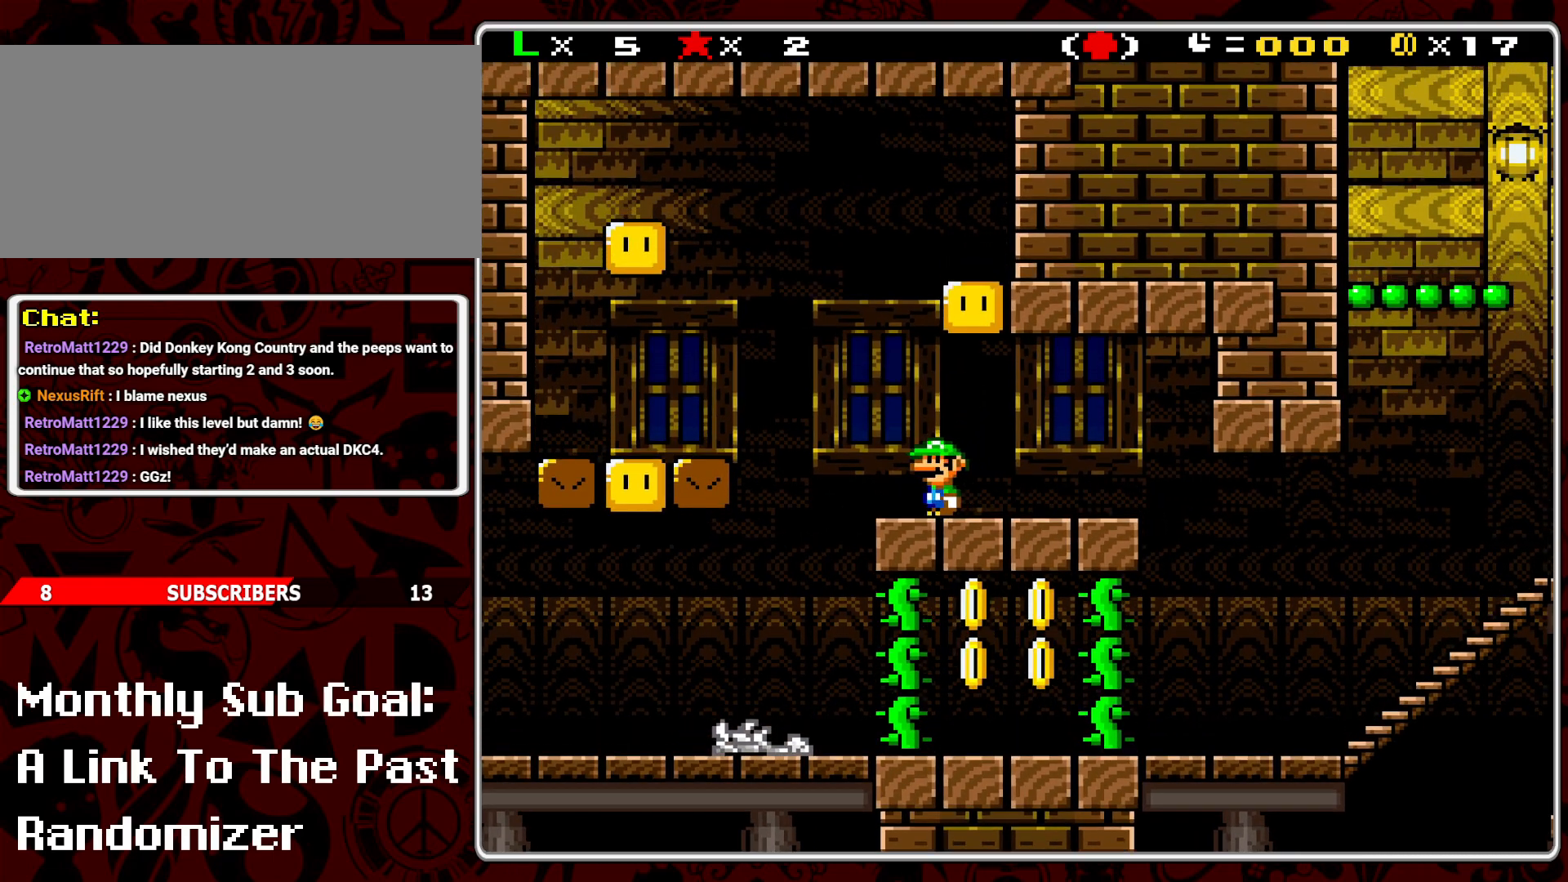
{"buttons": ["Y", "DPAD_RIGHT"], "events": [[17, "A", "down"], [133, "A", "up"], [350, "DPAD_LEFT", "up"], [467, "DPAD_RIGHT", "down"]]}
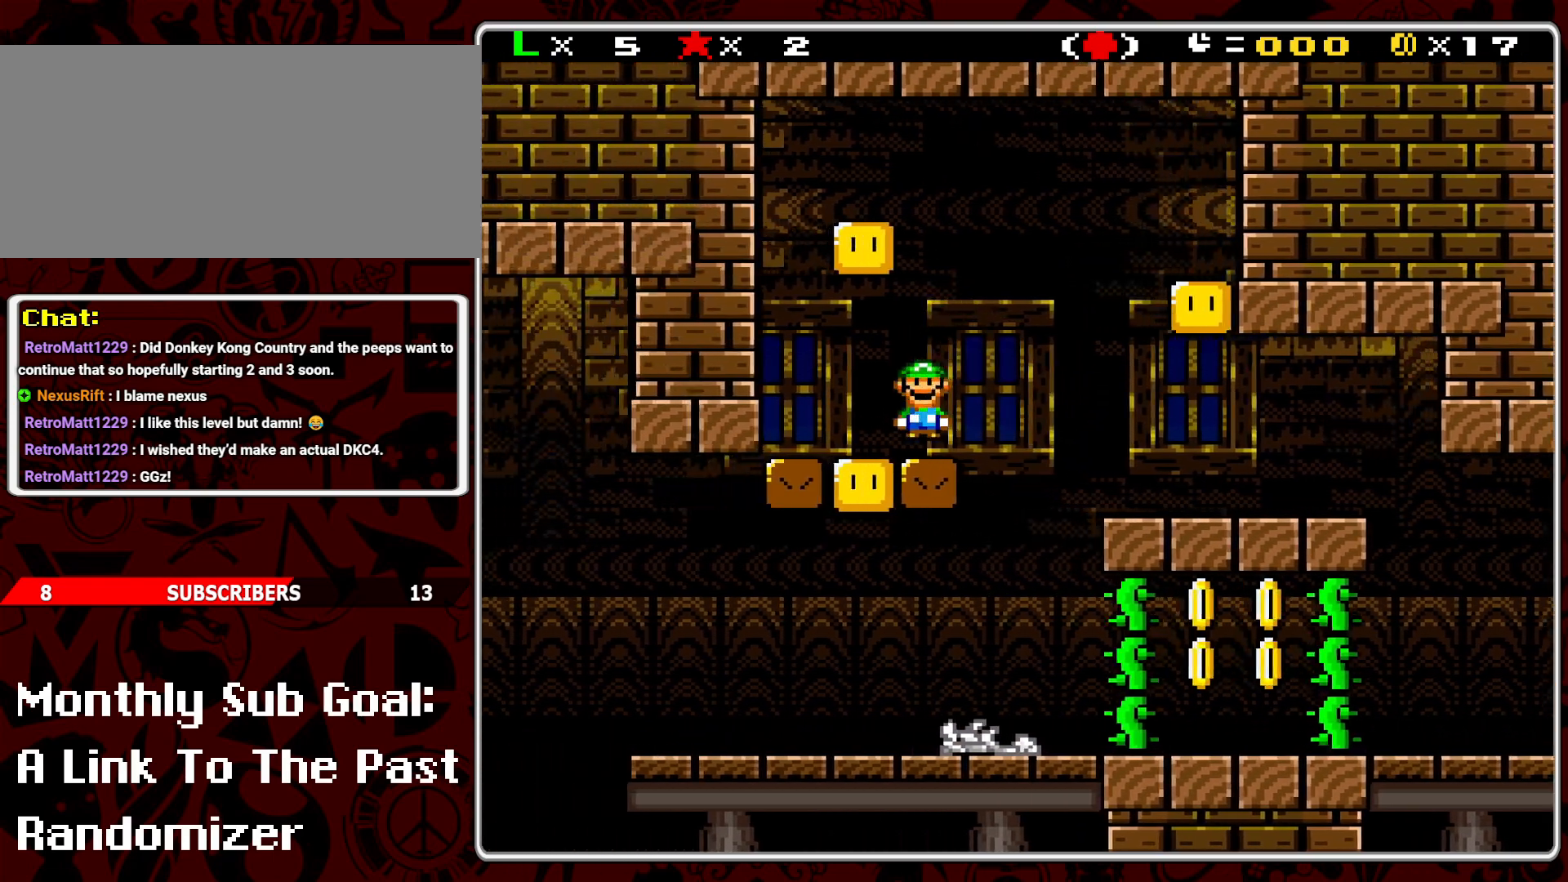
{"buttons": ["Y", "DPAD_RIGHT"], "events": [[33, "DPAD_RIGHT", "up"], [100, "DPAD_LEFT", "down"], [133, "B", "down"], [217, "DPAD_LEFT", "up"], [283, "DPAD_RIGHT", "down"], [300, "B", "up"], [400, "DPAD_RIGHT", "up"], [467, "DPAD_RIGHT", "down"]]}
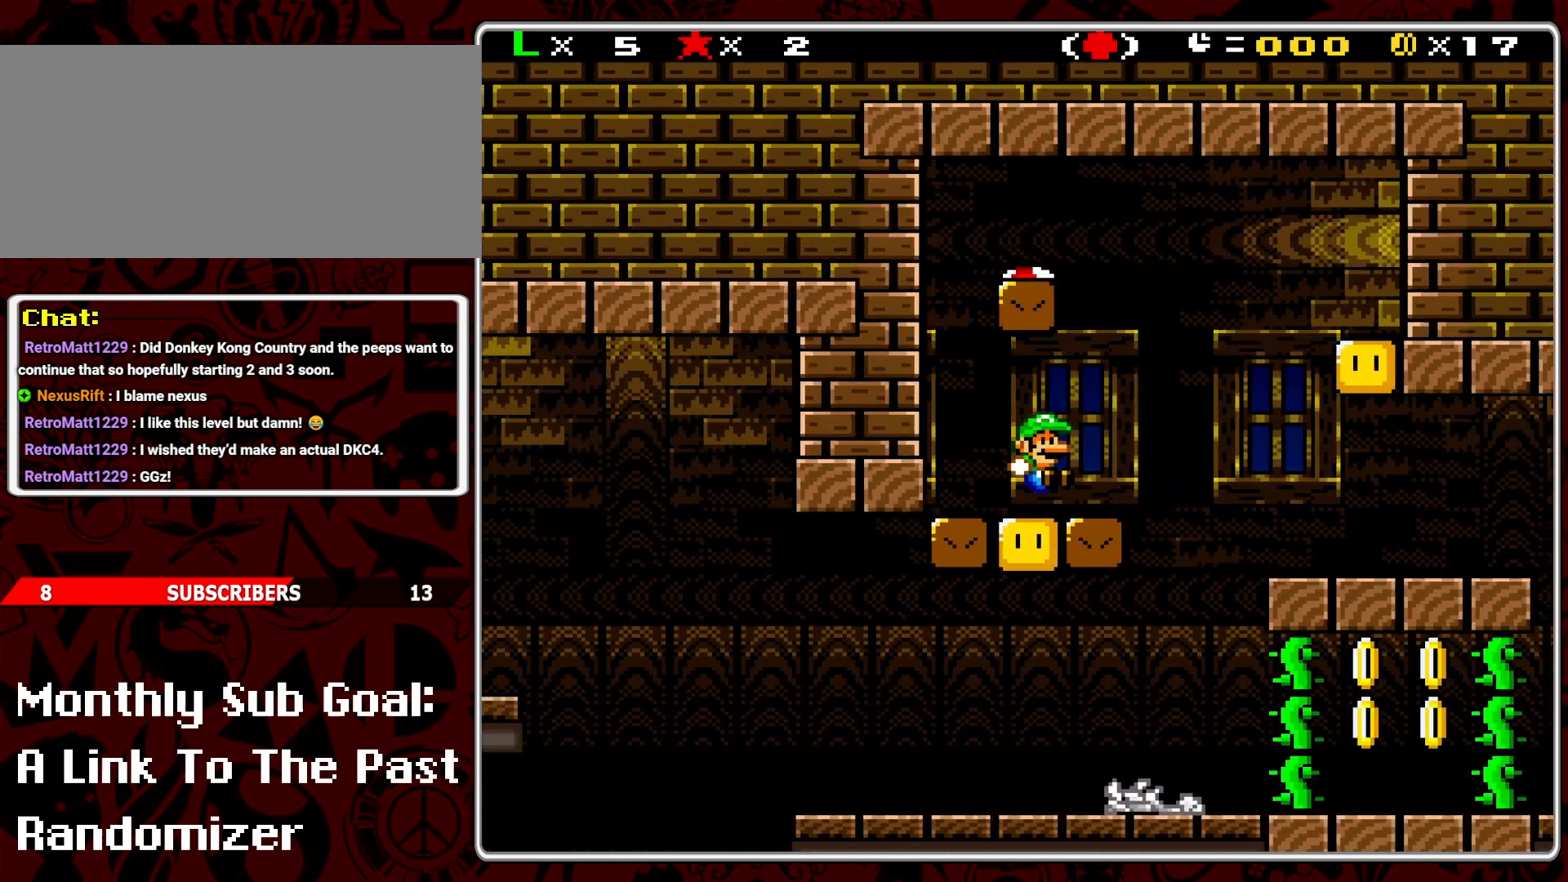
{"buttons": ["Y"], "events": [[117, "A", "down"], [200, "A", "up"], [250, "DPAD_RIGHT", "up"]]}
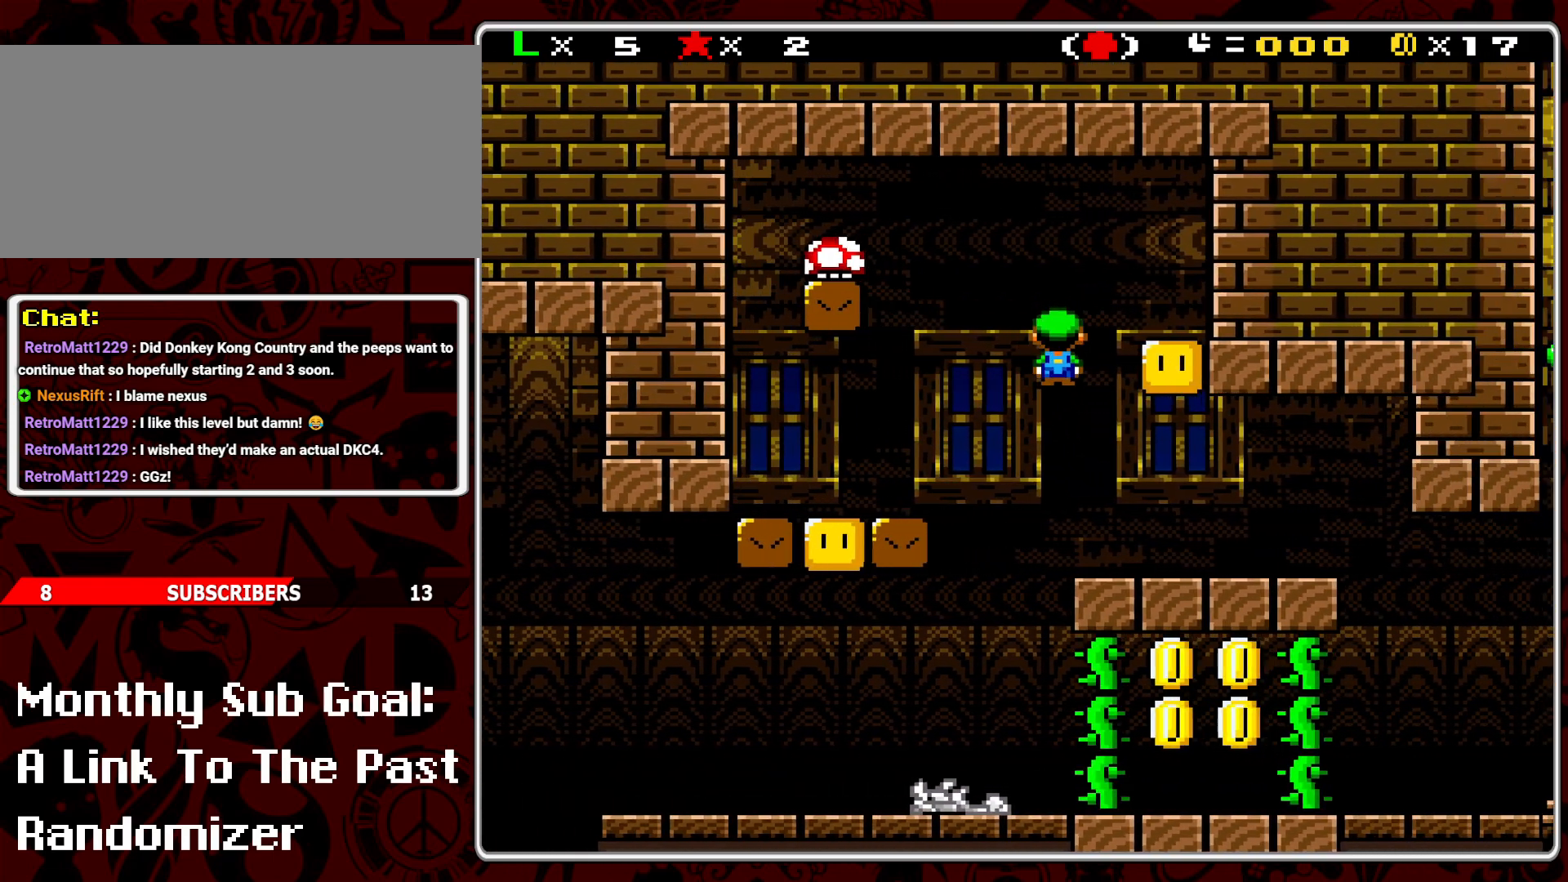
{"buttons": ["Y", "DPAD_LEFT"], "events": [[67, "DPAD_LEFT", "down"], [267, "A", "down"], [400, "A", "up"]]}
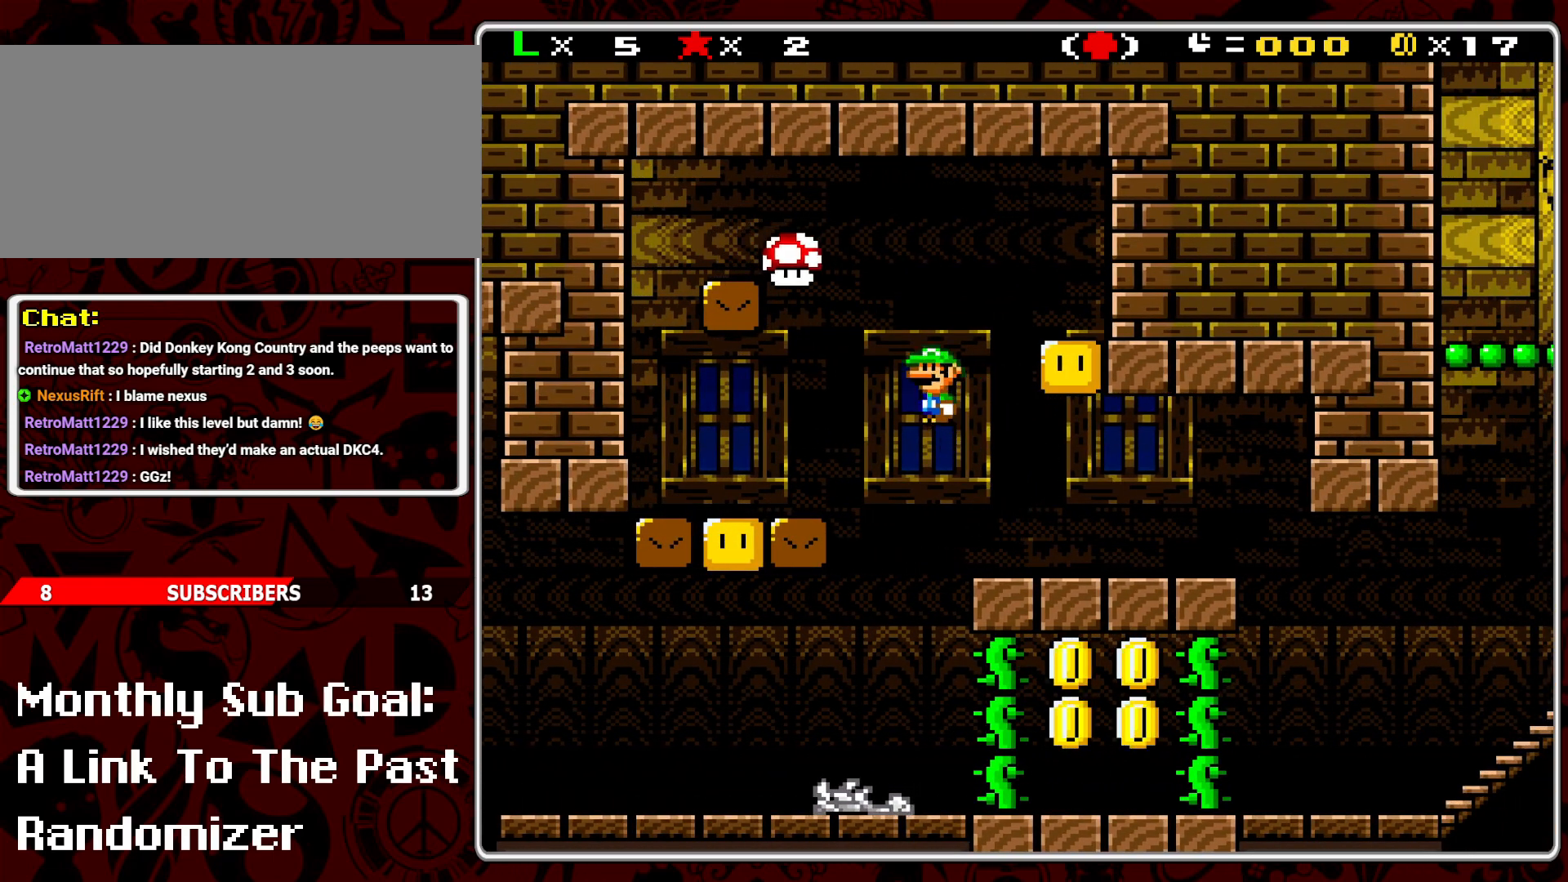
{"buttons": ["Y", "DPAD_RIGHT"], "events": [[200, "DPAD_LEFT", "up"], [317, "DPAD_RIGHT", "down"], [433, "DPAD_RIGHT", "up"], [483, "DPAD_RIGHT", "down"]]}
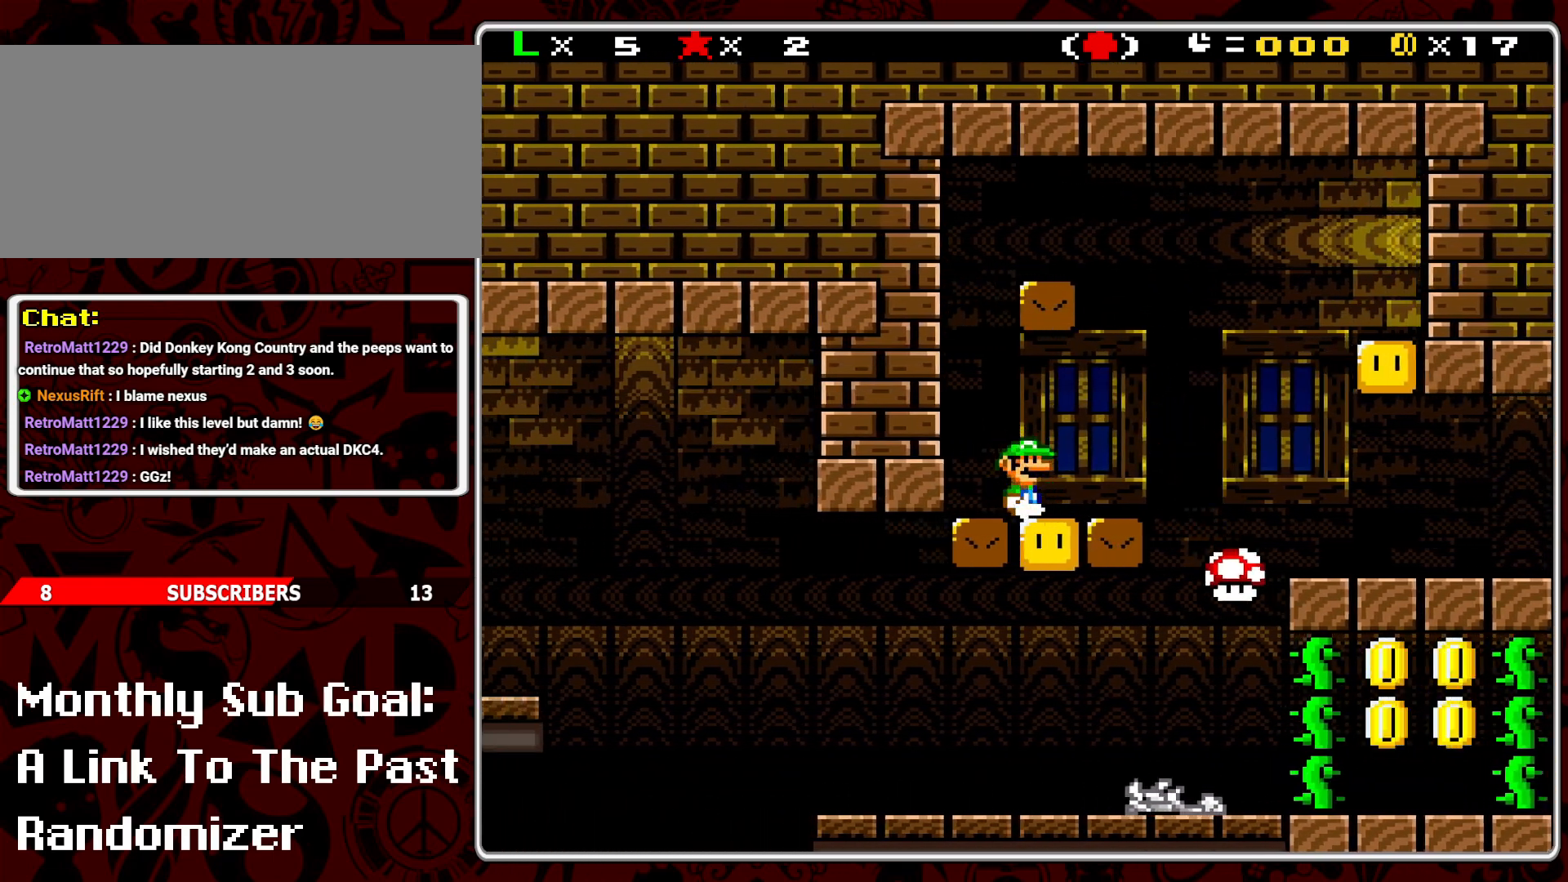
{"buttons": ["Y", "DPAD_LEFT"], "events": [[317, "DPAD_RIGHT", "up"], [383, "DPAD_LEFT", "down"]]}
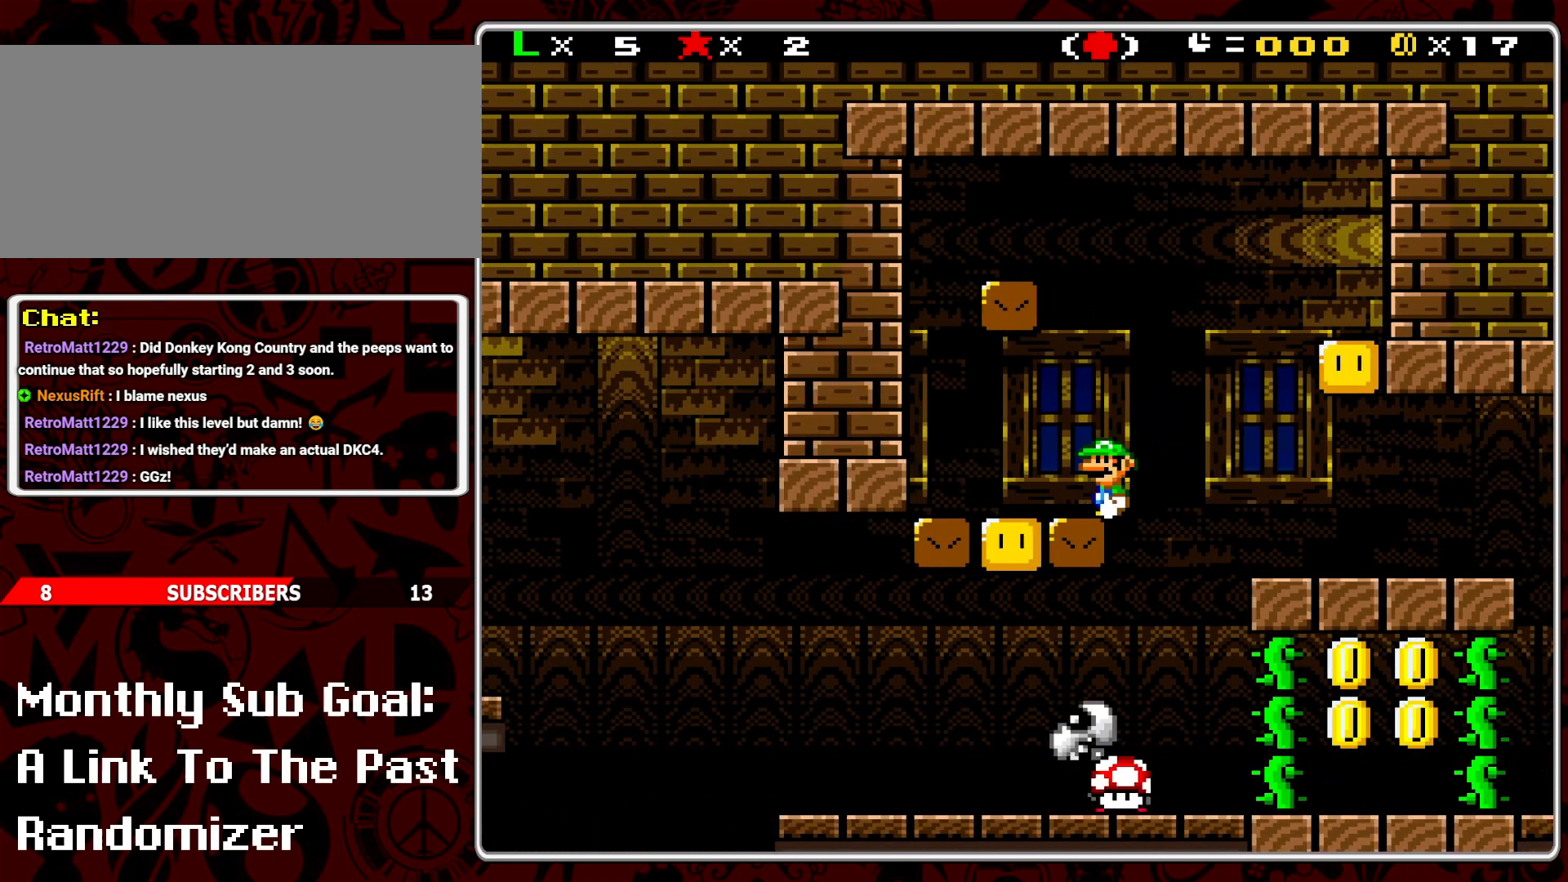
{"buttons": ["Y", "DPAD_RIGHT"], "events": [[67, "DPAD_LEFT", "up"], [150, "DPAD_LEFT", "down"], [283, "DPAD_LEFT", "up"], [417, "DPAD_RIGHT", "down"]]}
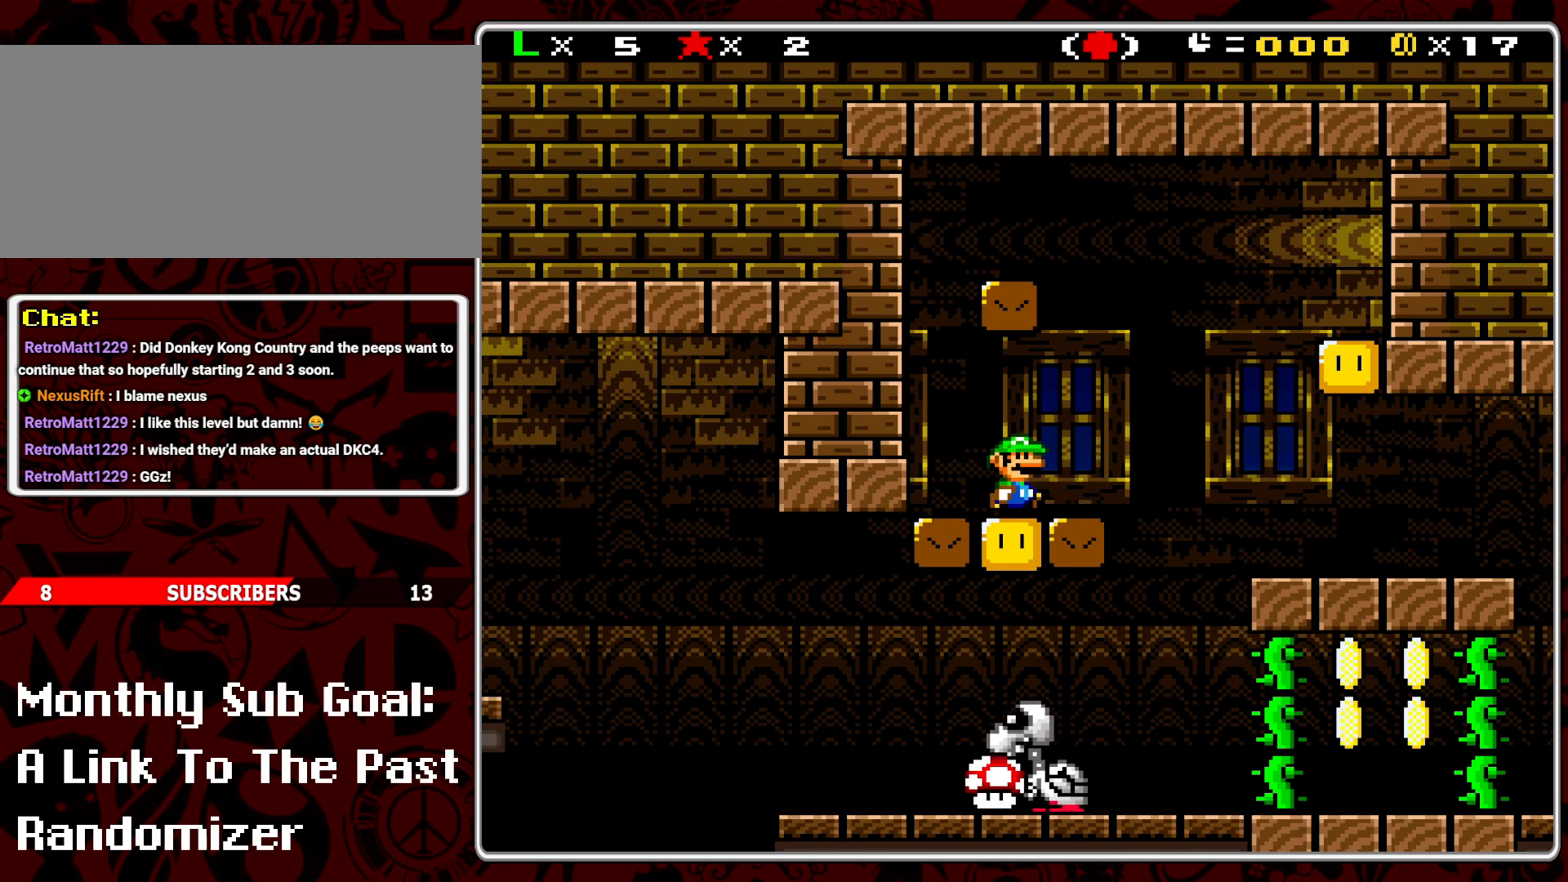
{"buttons": ["Y"], "events": [[300, "DPAD_RIGHT", "up"], [333, "DPAD_LEFT", "down"], [467, "DPAD_LEFT", "up"]]}
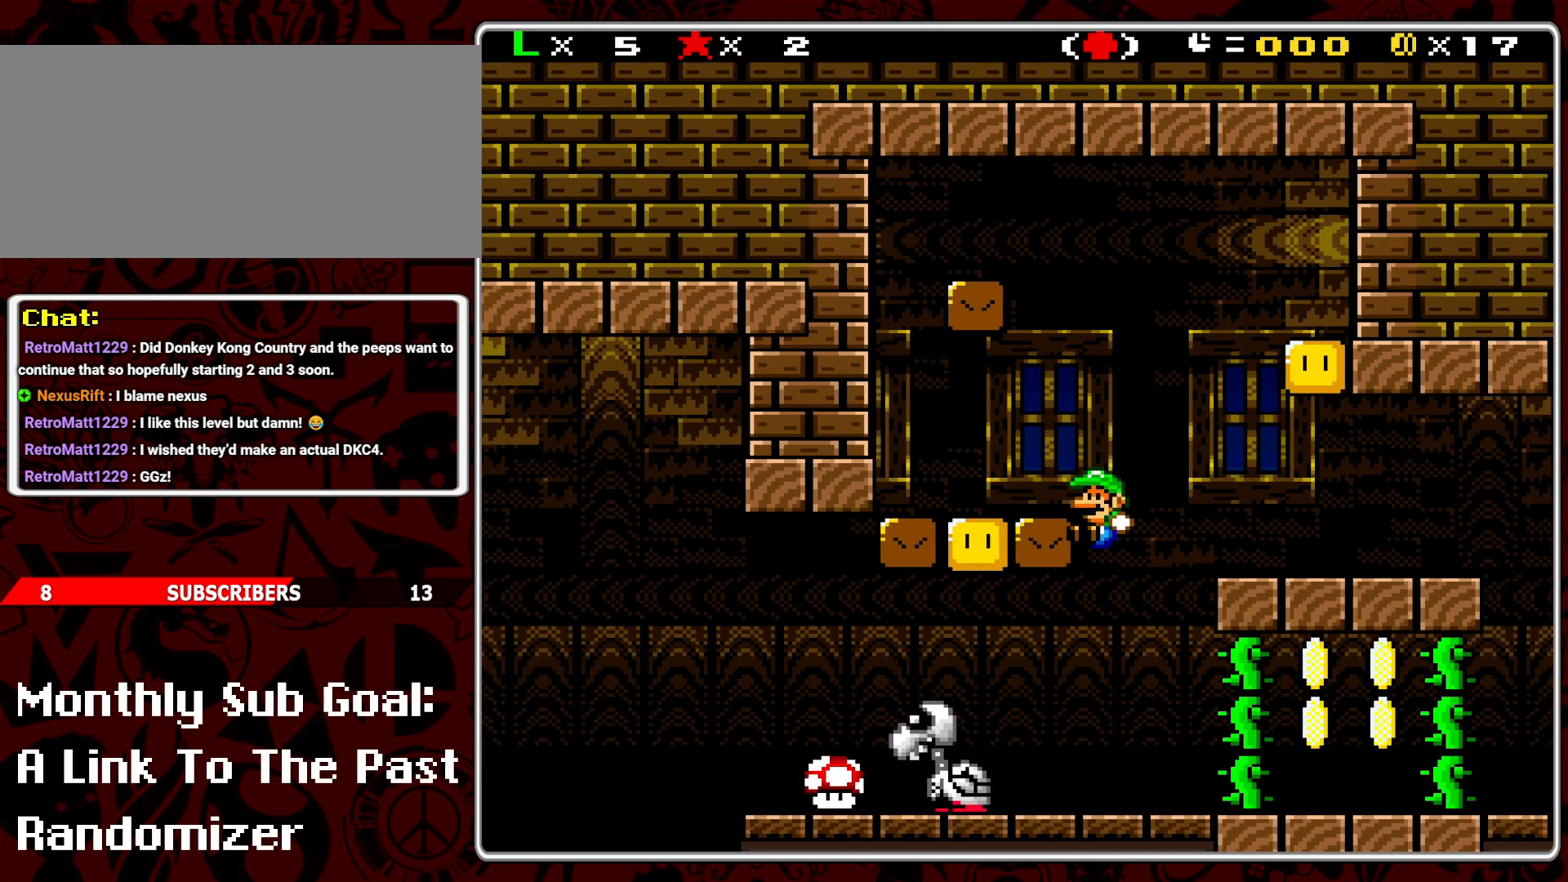
{"buttons": ["B", "Y", "DPAD_RIGHT"], "events": [[250, "DPAD_RIGHT", "down"], [300, "B", "down"]]}
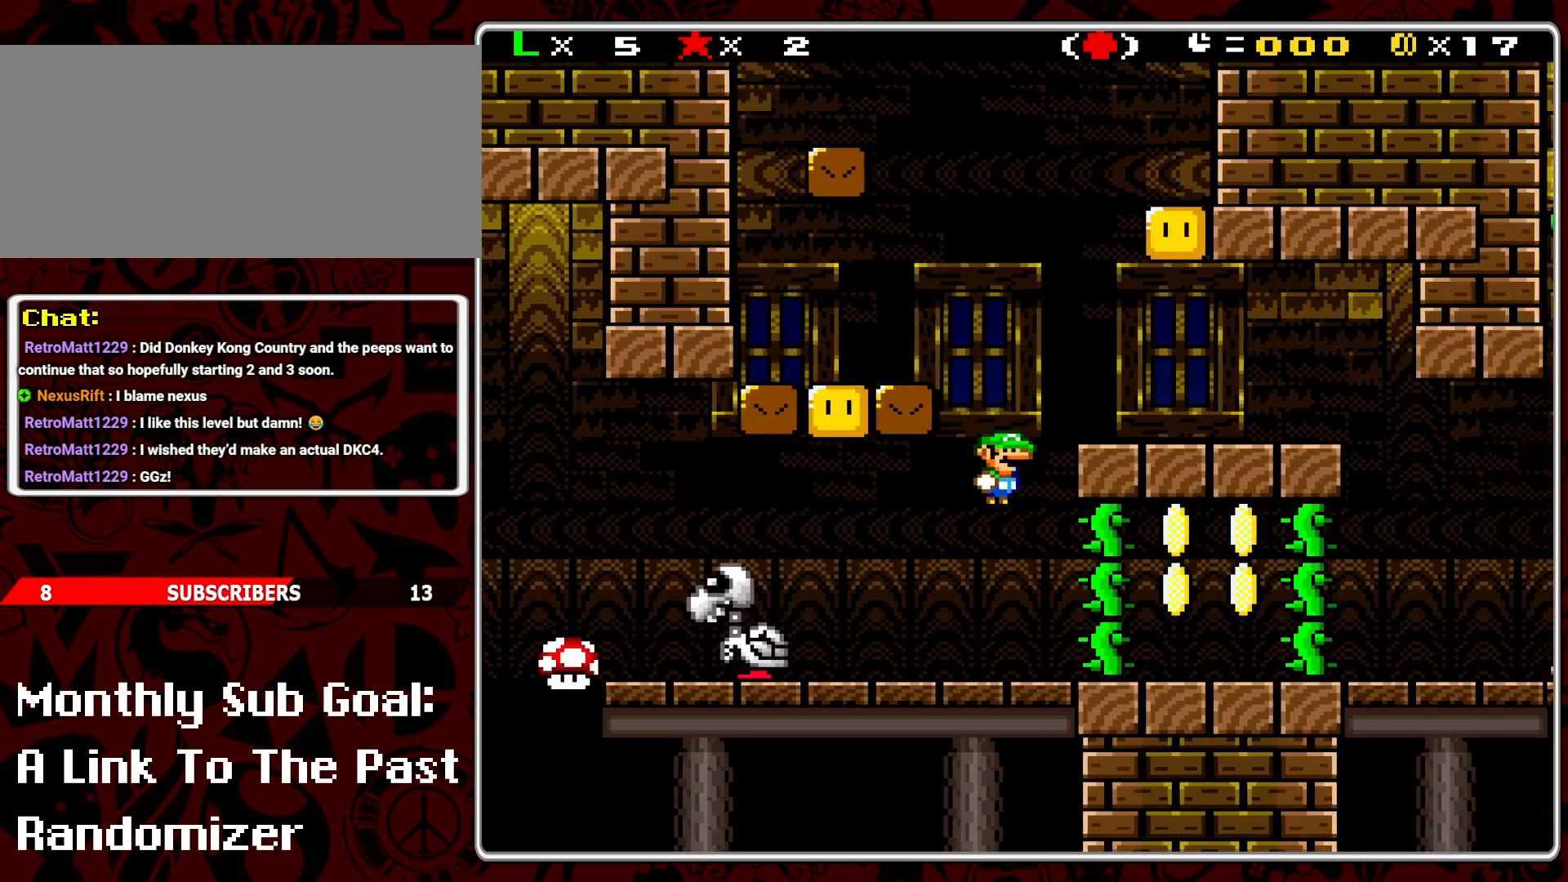
{"buttons": ["B", "Y"], "events": [[117, "B", "up"], [217, "DPAD_RIGHT", "up"], [300, "DPAD_LEFT", "down"], [417, "DPAD_LEFT", "up"], [467, "B", "down"]]}